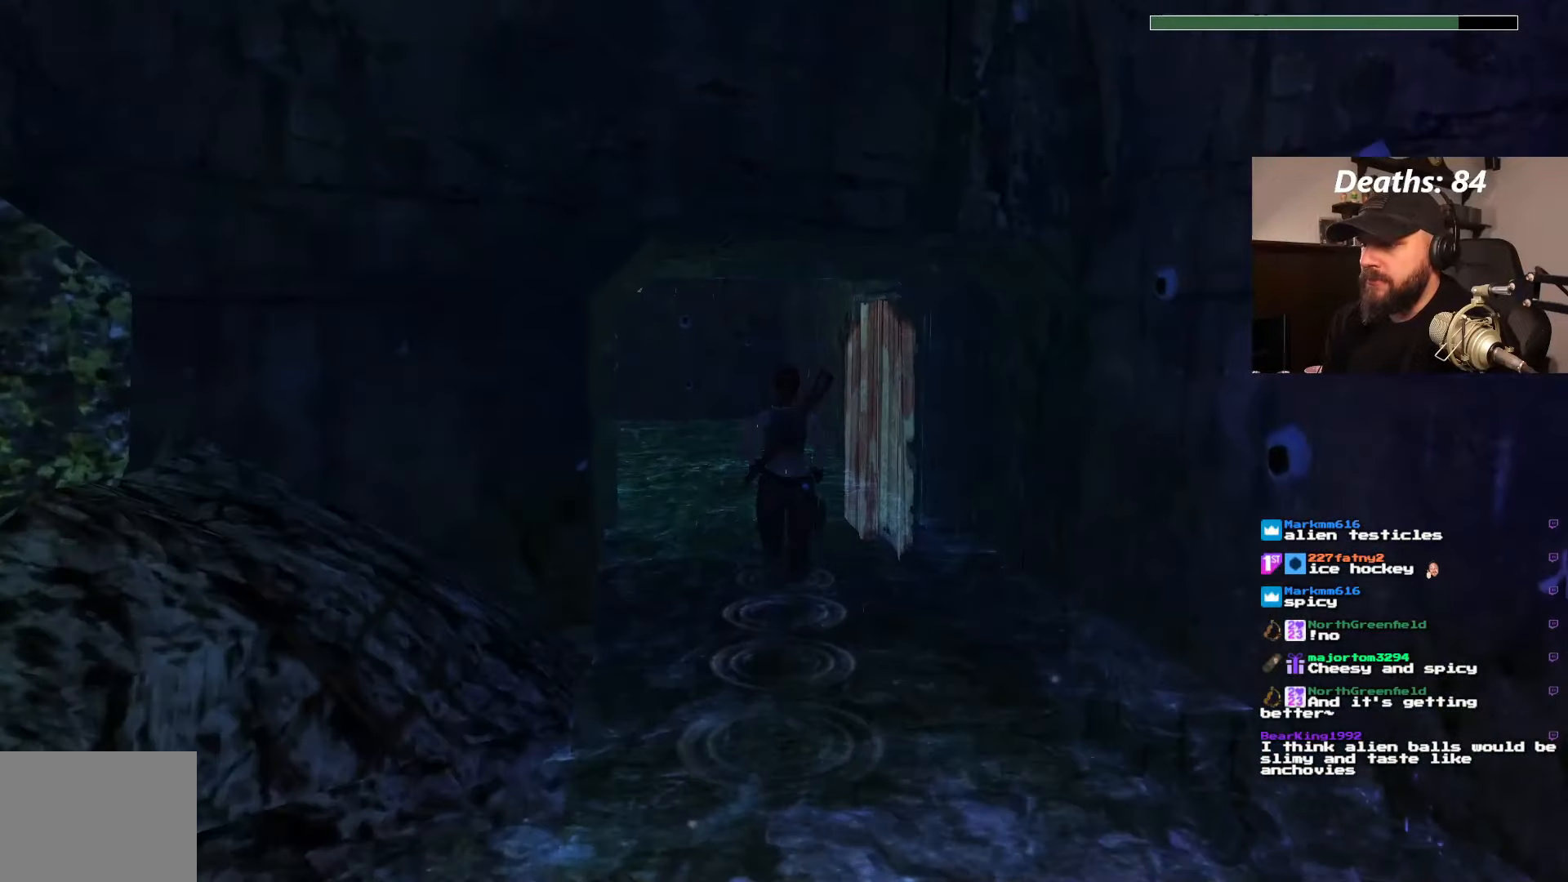
Gameplay with a controller (PlayStation layout); each line is a JSON object with the inputs held at the frame after it (dt_ms = milliseconds from this image to that frame). "events" lists button and stick changes between this image and that frame as [ms after this image, input, new state], when the widget could be followed in between. Not read: L3 R3 SQUARE.
{"dt_ms": 500, "buttons": [], "left_stick": "center", "right_stick": "center", "events": [[100, "DPAD_LEFT", "down"], [500, "DPAD_LEFT", "up"]]}
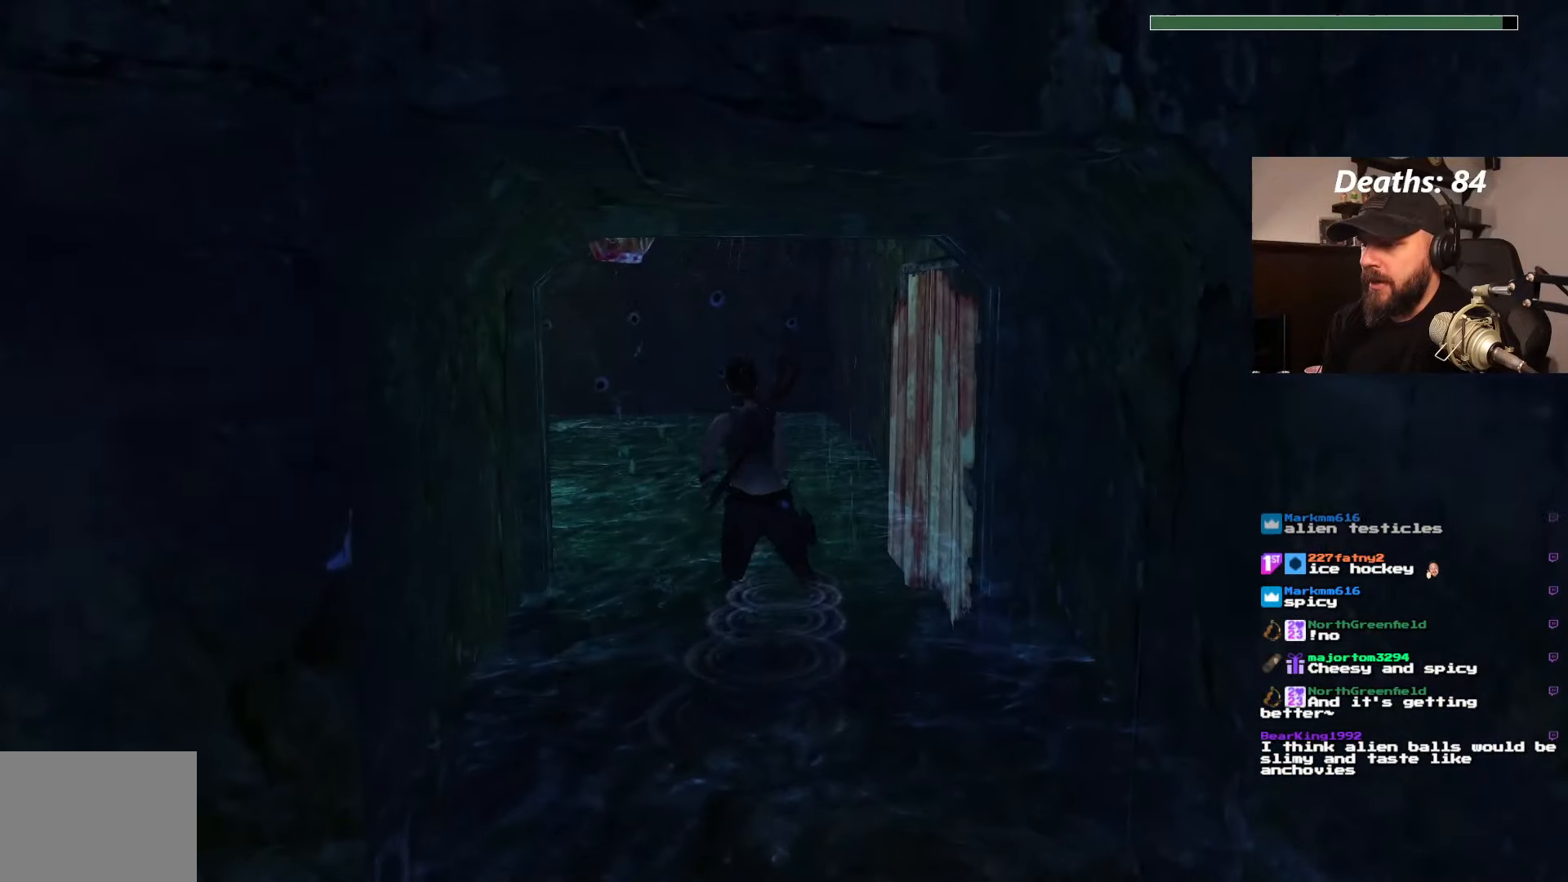
{"dt_ms": 500, "buttons": ["DPAD_LEFT"], "left_stick": "center", "right_stick": "center", "events": [[284, "DPAD_UP", "down"], [350, "DPAD_LEFT", "down"], [367, "DPAD_UP", "up"]]}
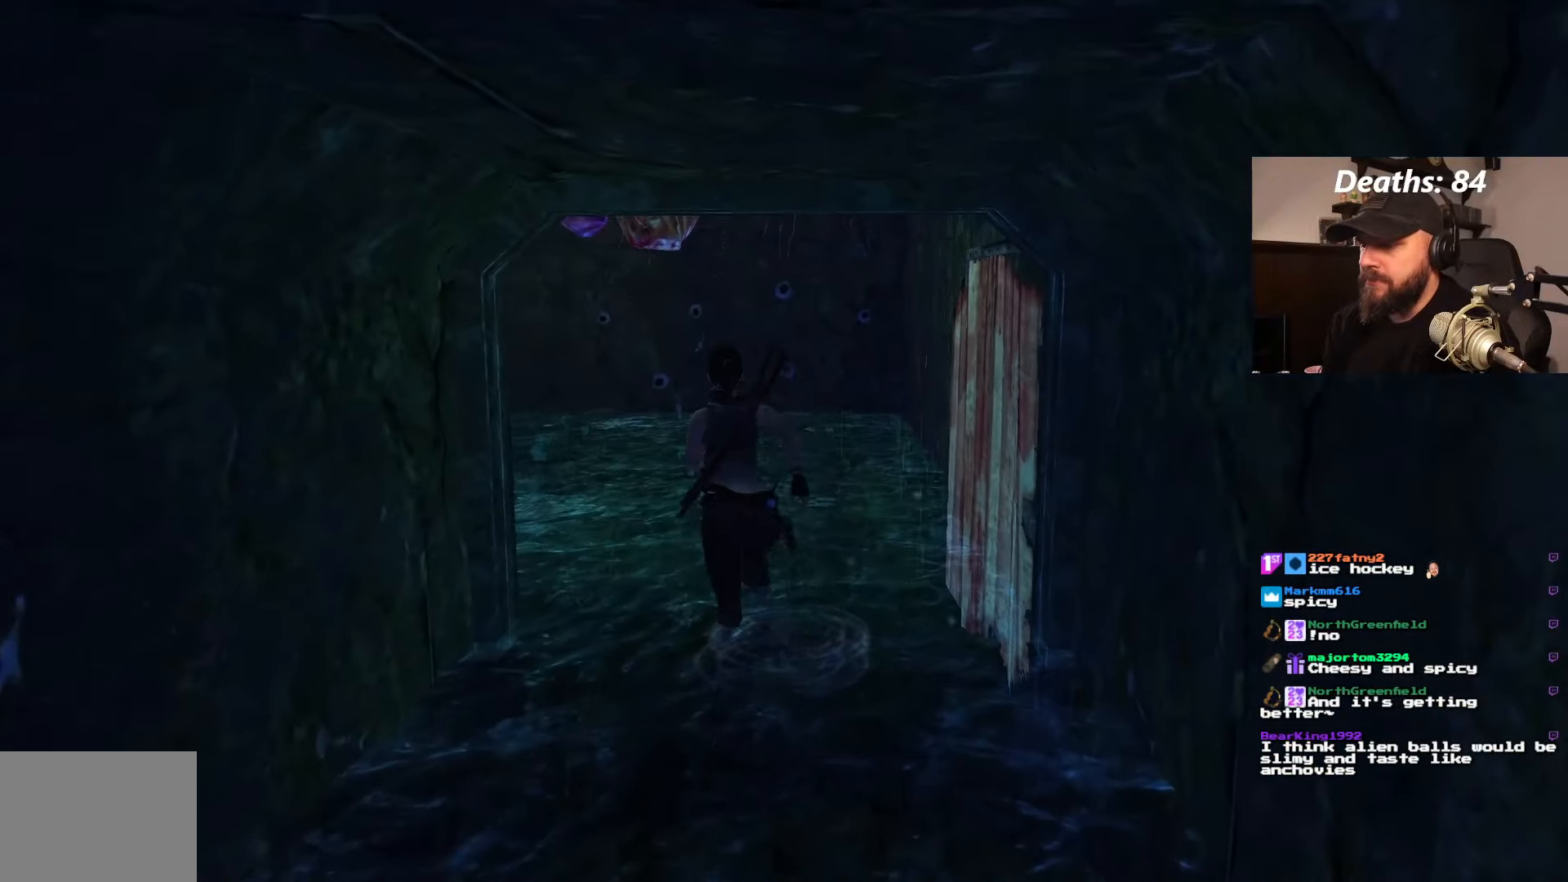
{"dt_ms": 500, "buttons": ["DPAD_LEFT"], "left_stick": "center", "right_stick": "center", "events": []}
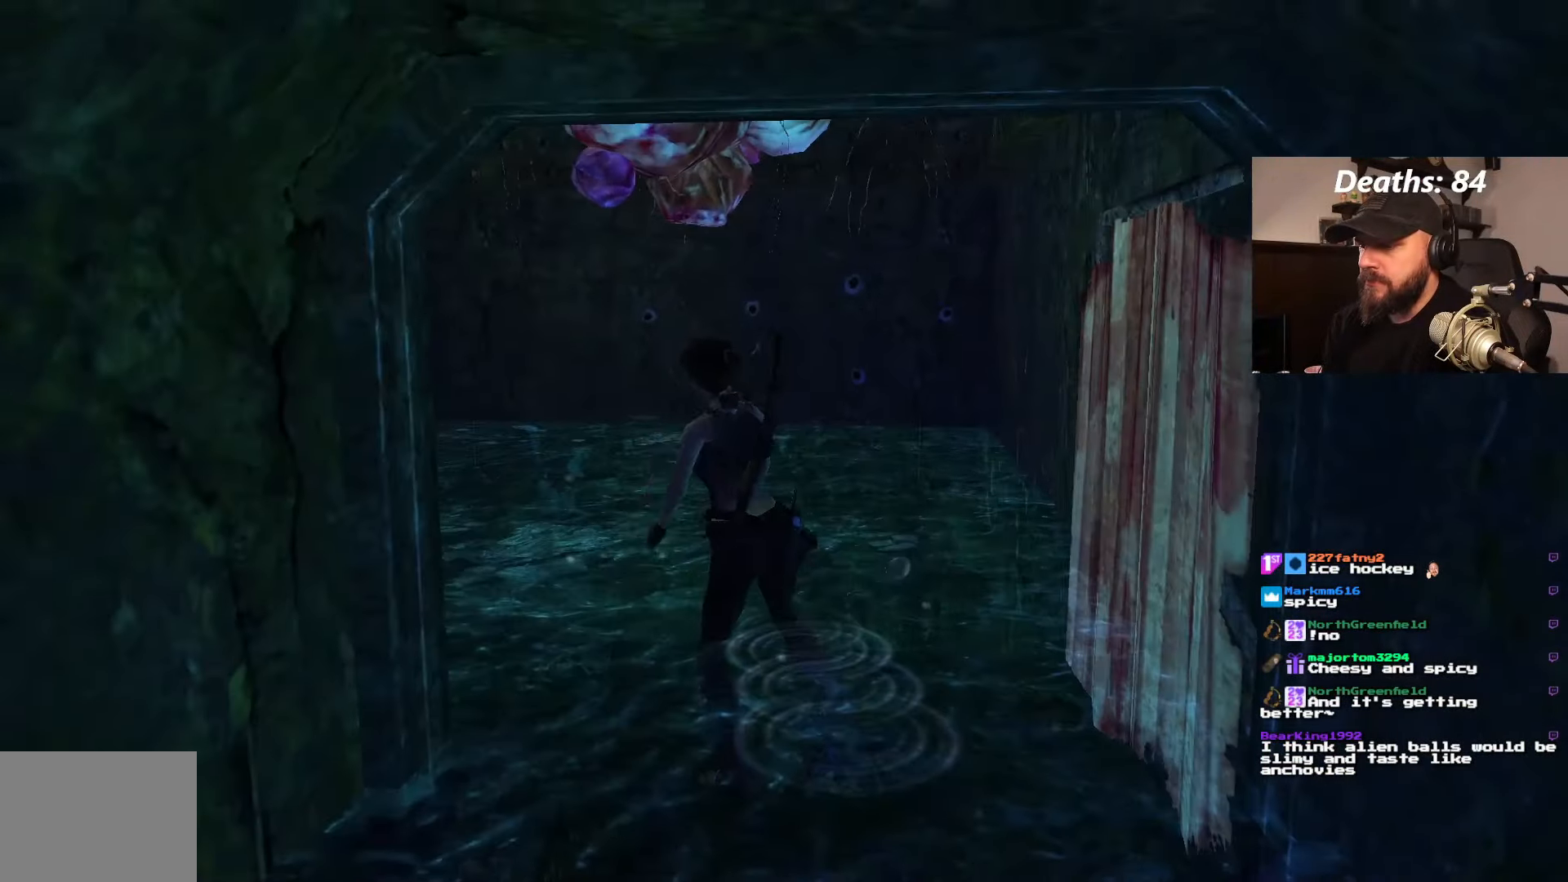
{"dt_ms": 500, "buttons": ["L1"], "left_stick": "center", "right_stick": "center", "events": [[67, "L1", "down"], [150, "DPAD_LEFT", "up"]]}
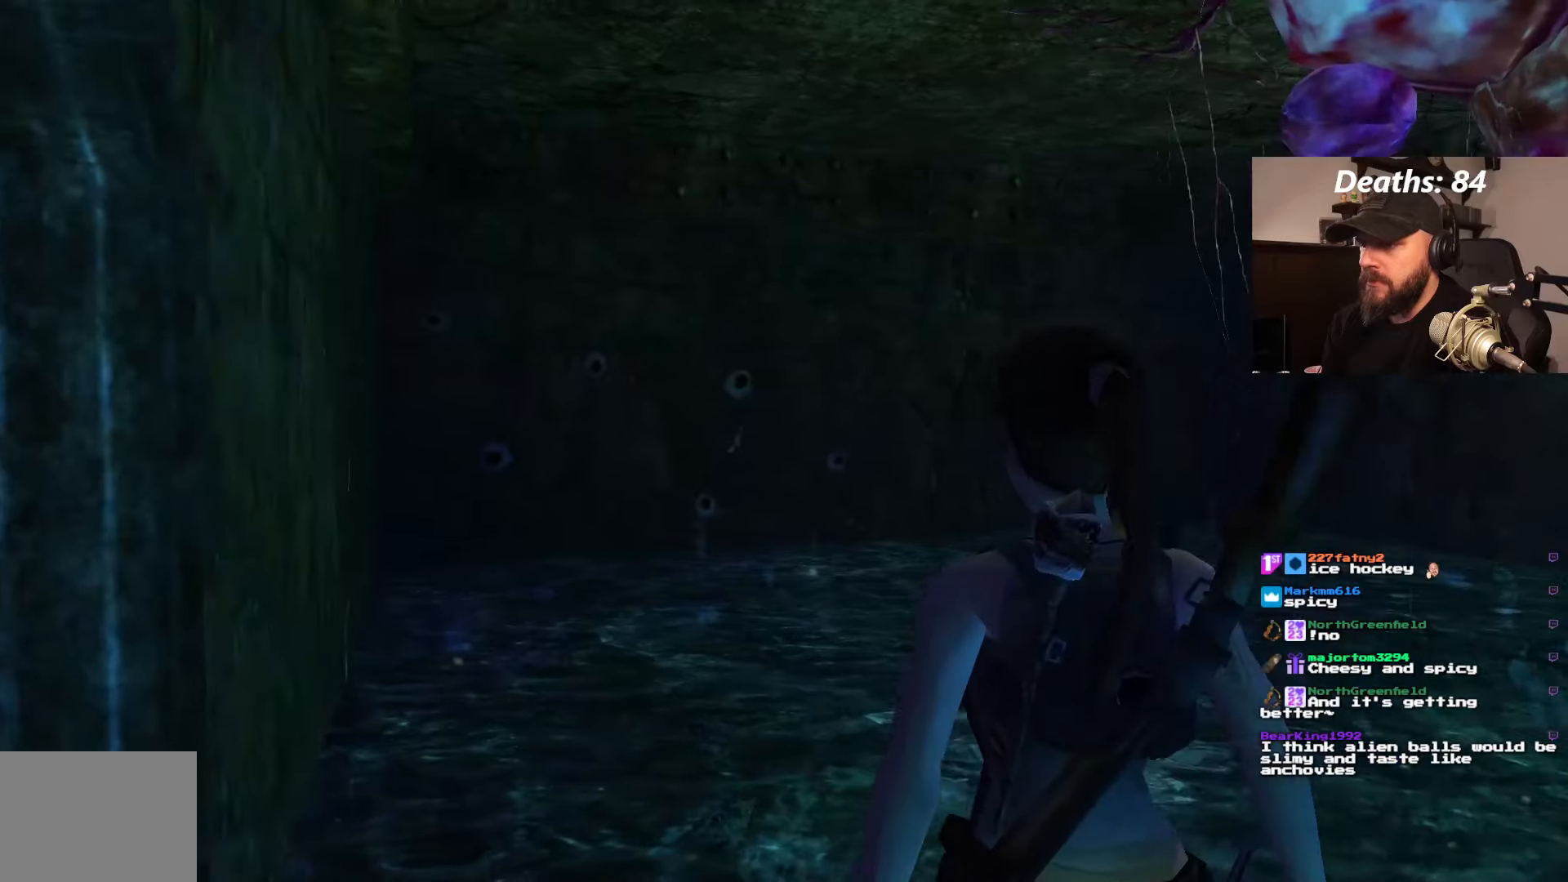
{"dt_ms": 500, "buttons": ["L1", "DPAD_UP"], "left_stick": "center", "right_stick": "center", "events": [[66, "DPAD_UP", "down"]]}
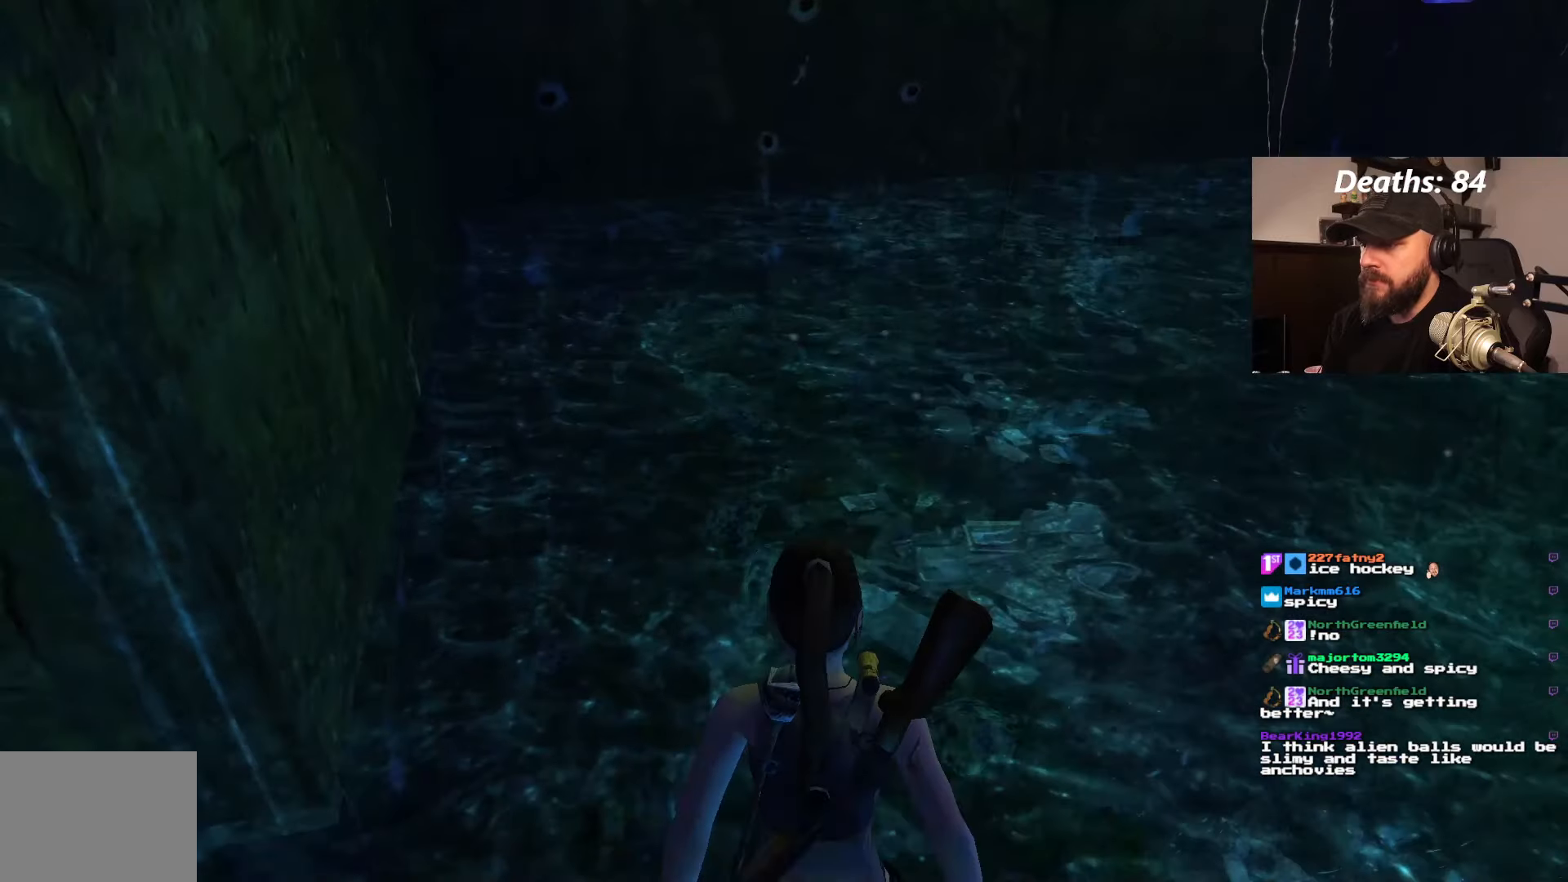
{"dt_ms": 500, "buttons": ["L1"], "left_stick": "center", "right_stick": "center", "events": [[16, "DPAD_UP", "up"]]}
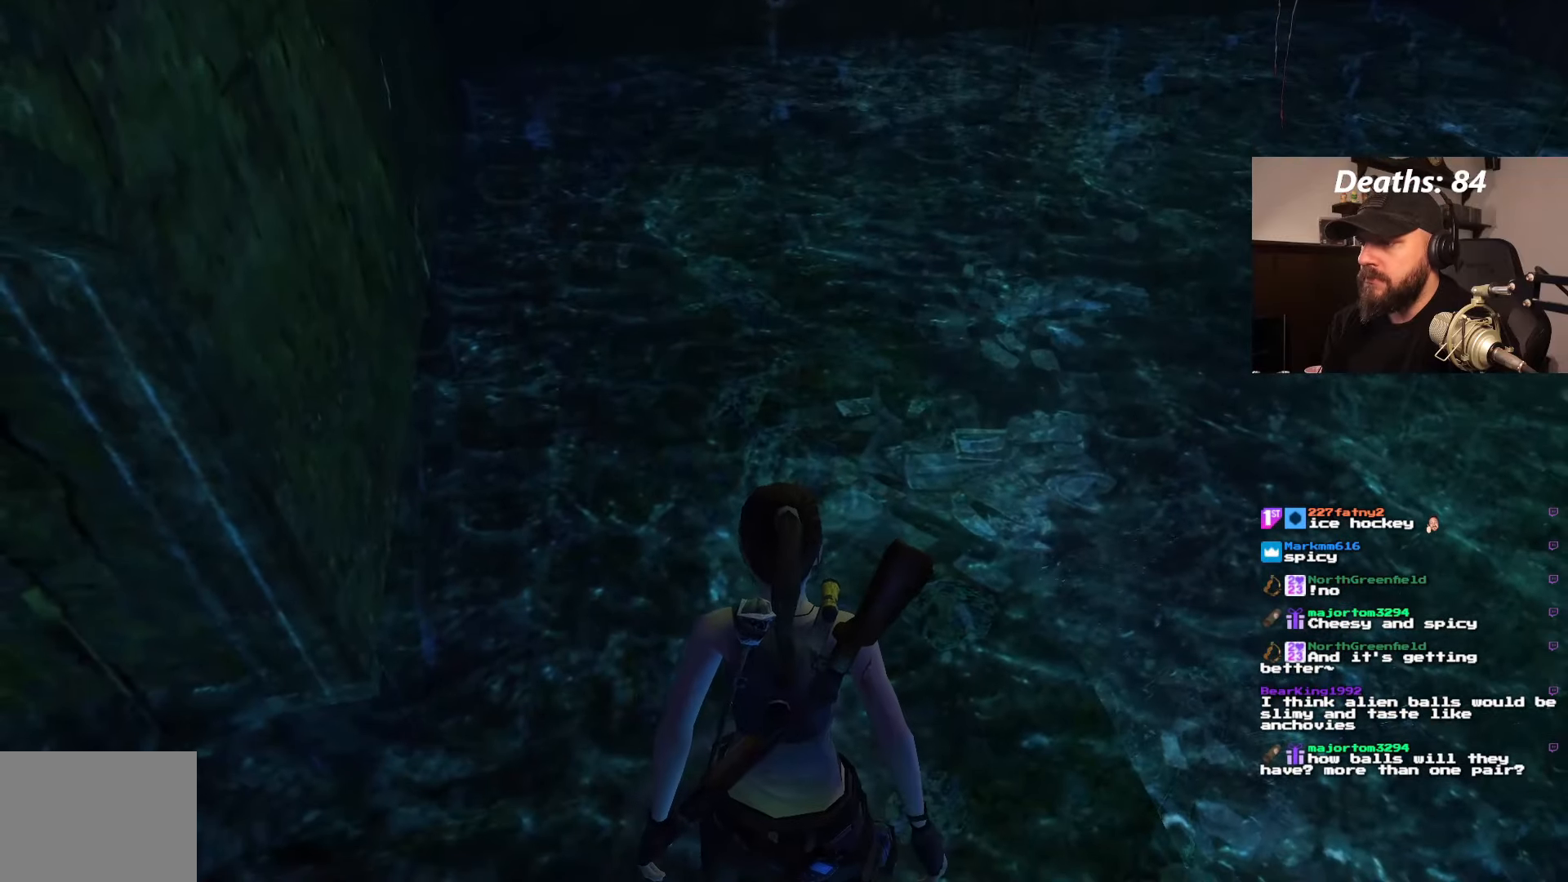
{"dt_ms": 1000, "buttons": ["L1"], "left_stick": "center", "right_stick": "center", "events": [[166, "DPAD_RIGHT", "down"], [350, "DPAD_DOWN", "down"], [650, "DPAD_DOWN", "up"], [700, "DPAD_RIGHT", "up"]]}
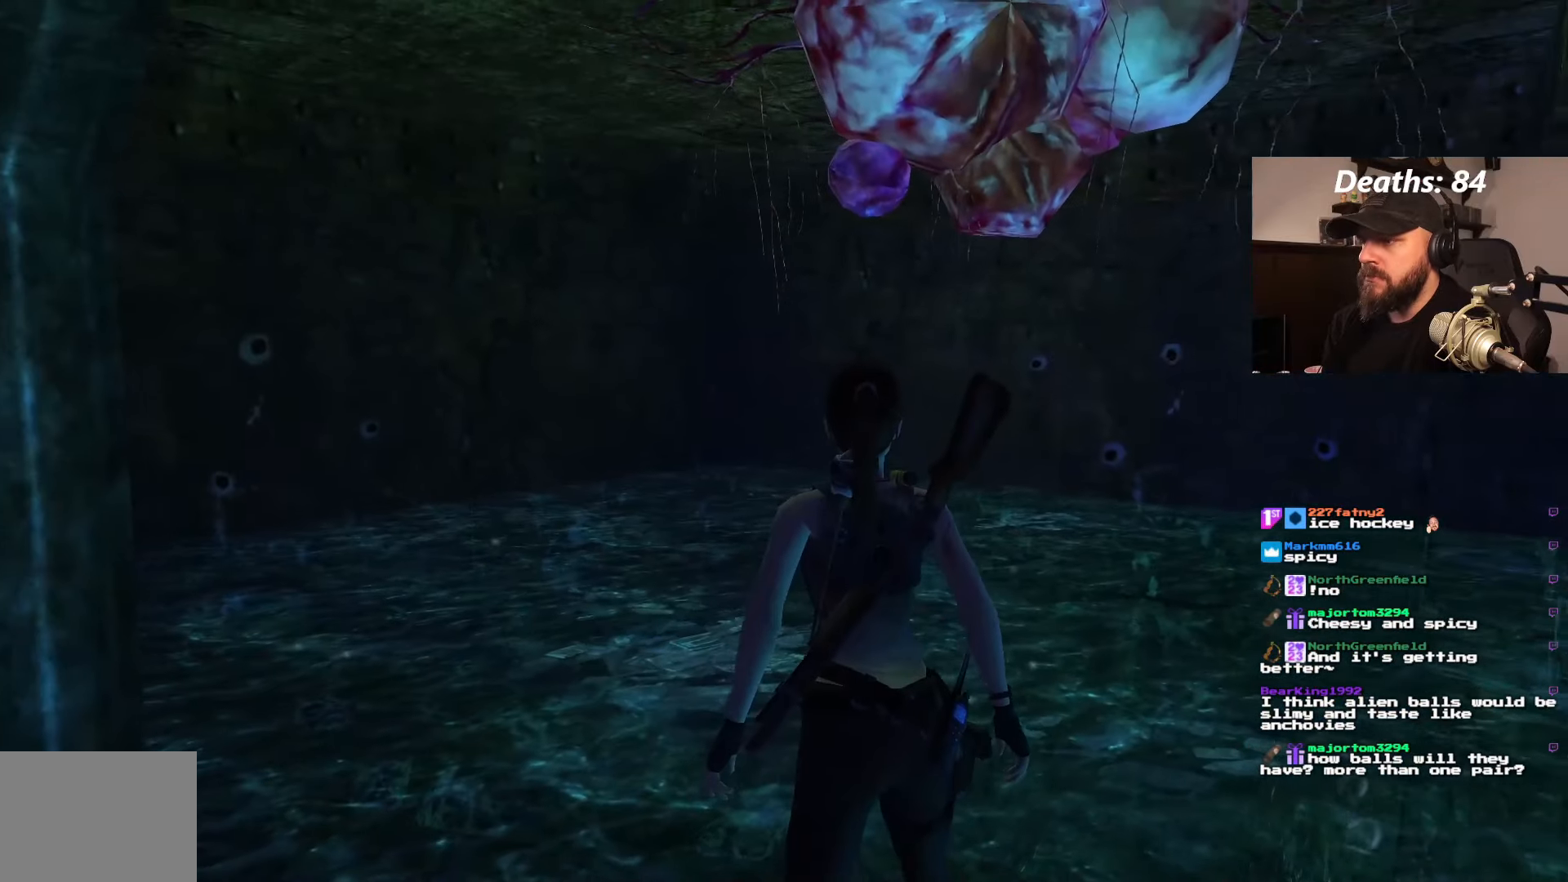
{"dt_ms": 500, "buttons": ["L1"], "left_stick": "center", "right_stick": "center", "events": []}
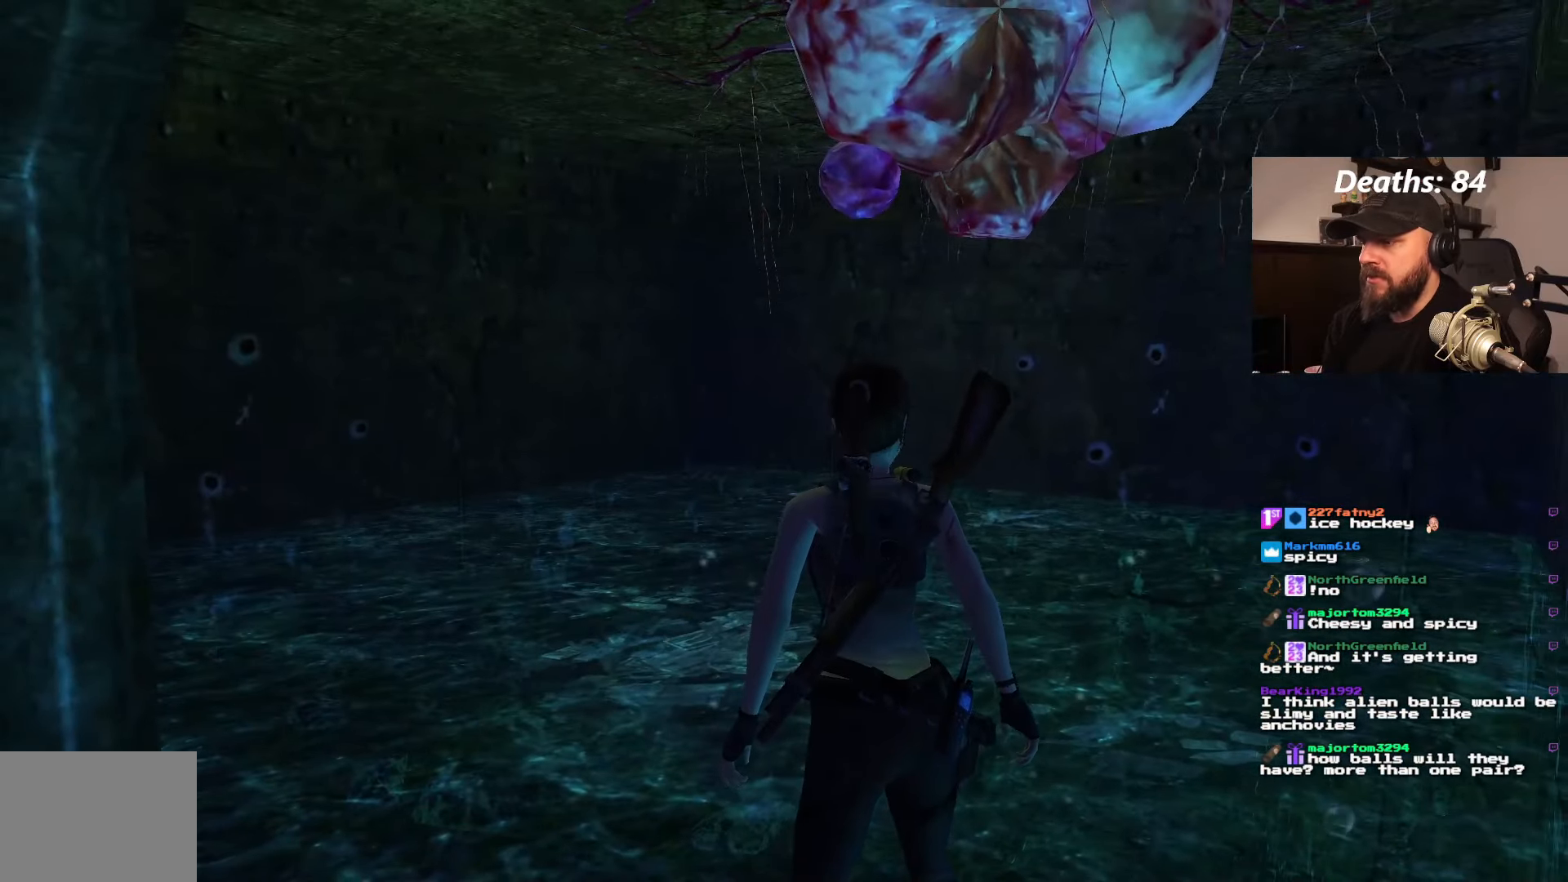
{"dt_ms": 500, "buttons": ["L1", "DPAD_DOWN"], "left_stick": "center", "right_stick": "center", "events": [[283, "DPAD_DOWN", "down"]]}
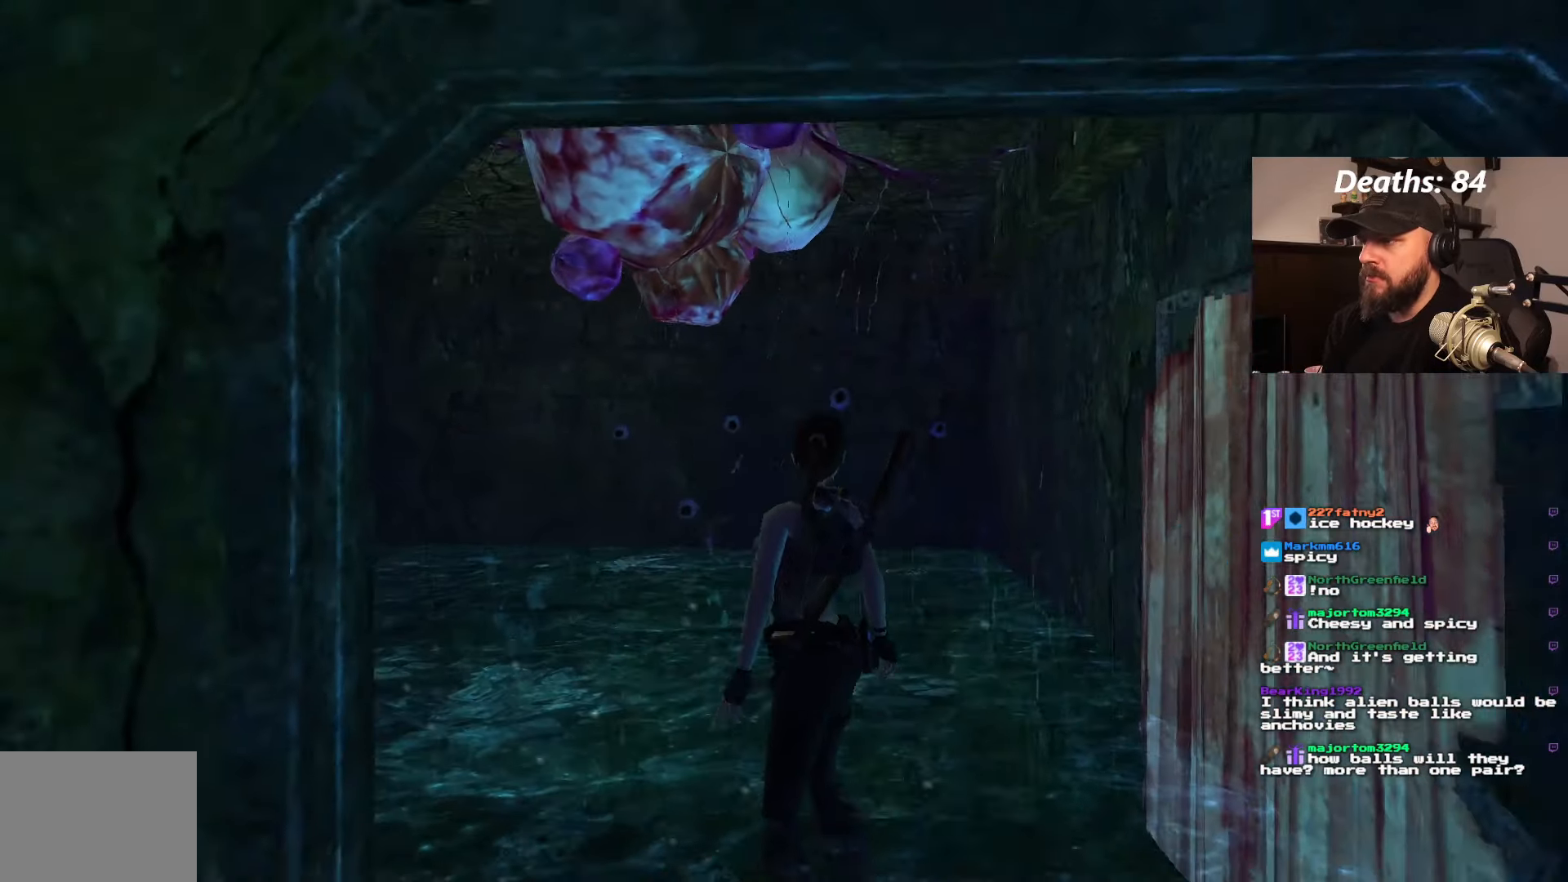
{"dt_ms": 500, "buttons": ["DPAD_UP", "DPAD_RIGHT"], "left_stick": "center", "right_stick": "center", "events": [[66, "DPAD_DOWN", "up"], [233, "L1", "up"], [250, "DPAD_UP", "down"], [266, "DPAD_RIGHT", "down"]]}
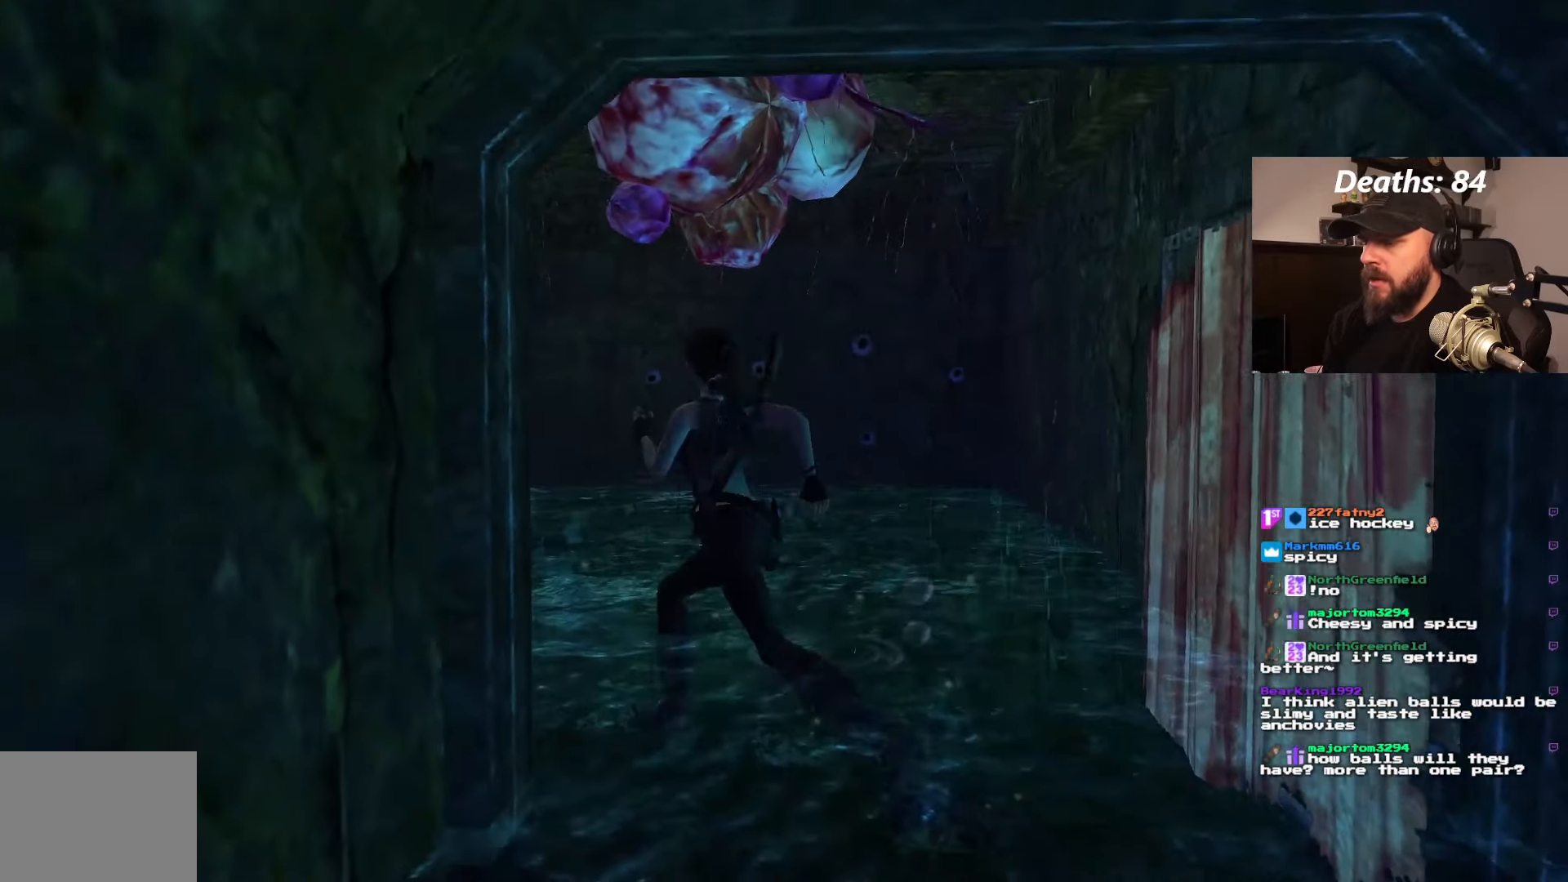
{"dt_ms": 500, "buttons": ["DPAD_UP", "DPAD_RIGHT"], "left_stick": "center", "right_stick": "center", "events": []}
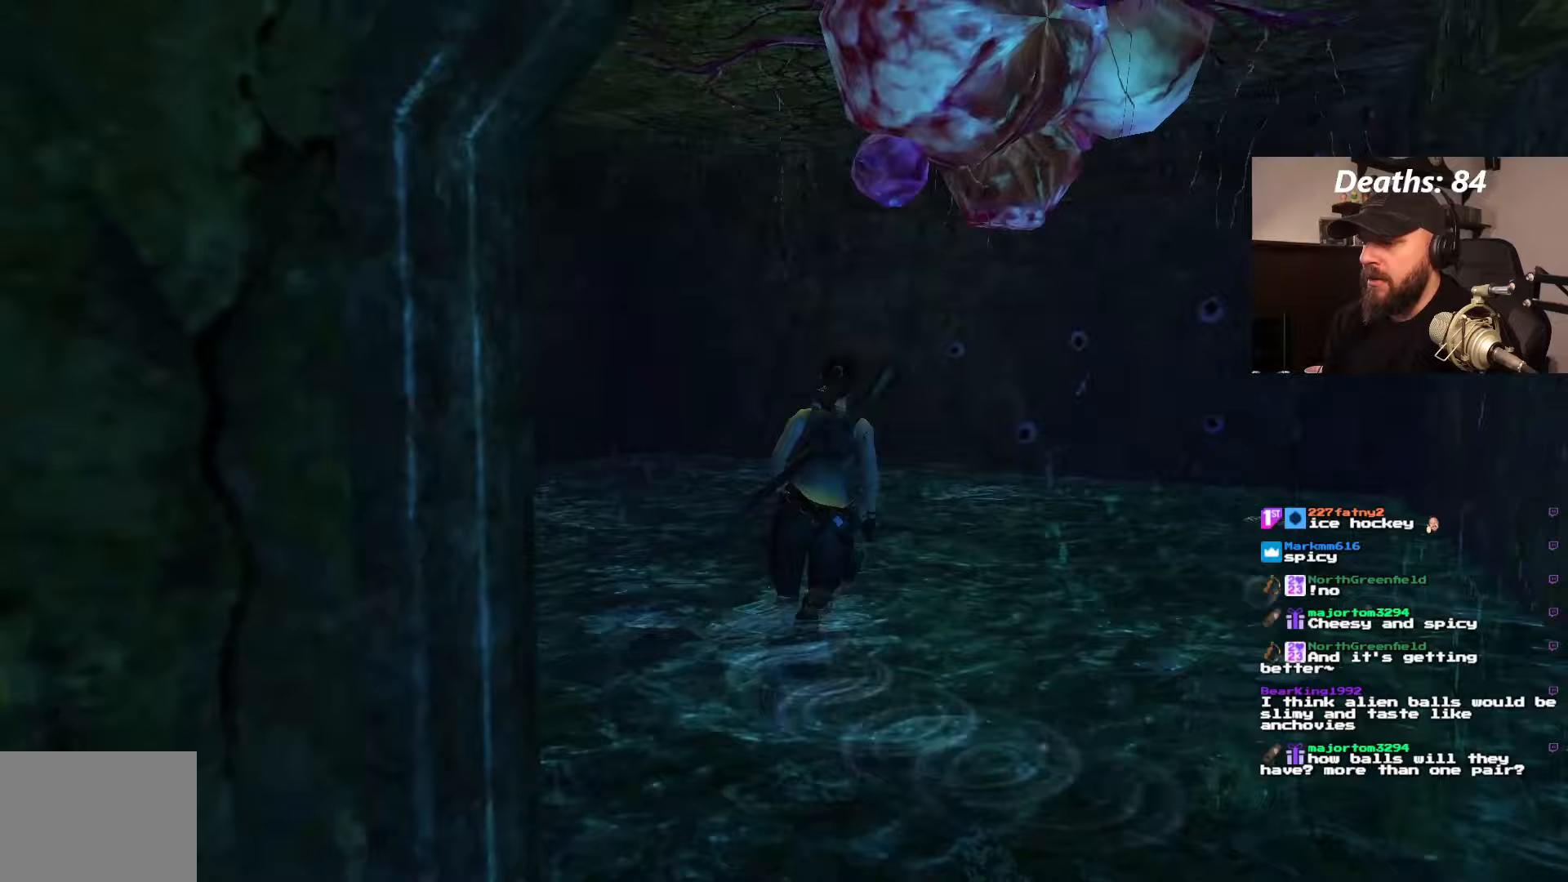
{"dt_ms": 500, "buttons": [], "left_stick": "center", "right_stick": "center", "events": [[33, "DPAD_RIGHT", "up"], [283, "DPAD_UP", "up"]]}
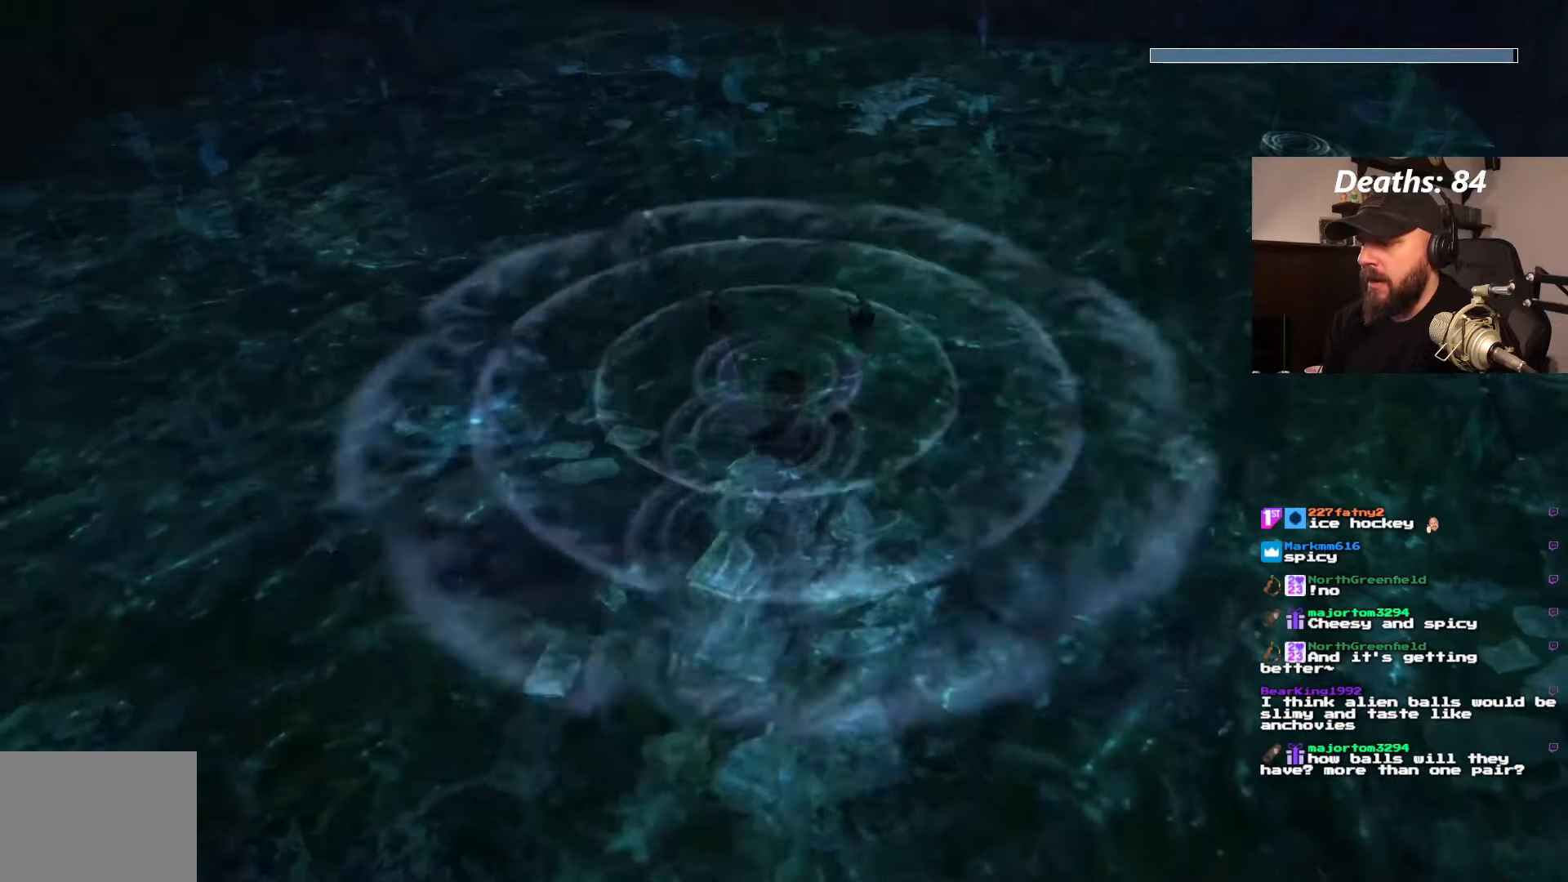
{"dt_ms": 500, "buttons": ["DPAD_UP"], "left_stick": "center", "right_stick": "center", "events": [[167, "DPAD_UP", "down"]]}
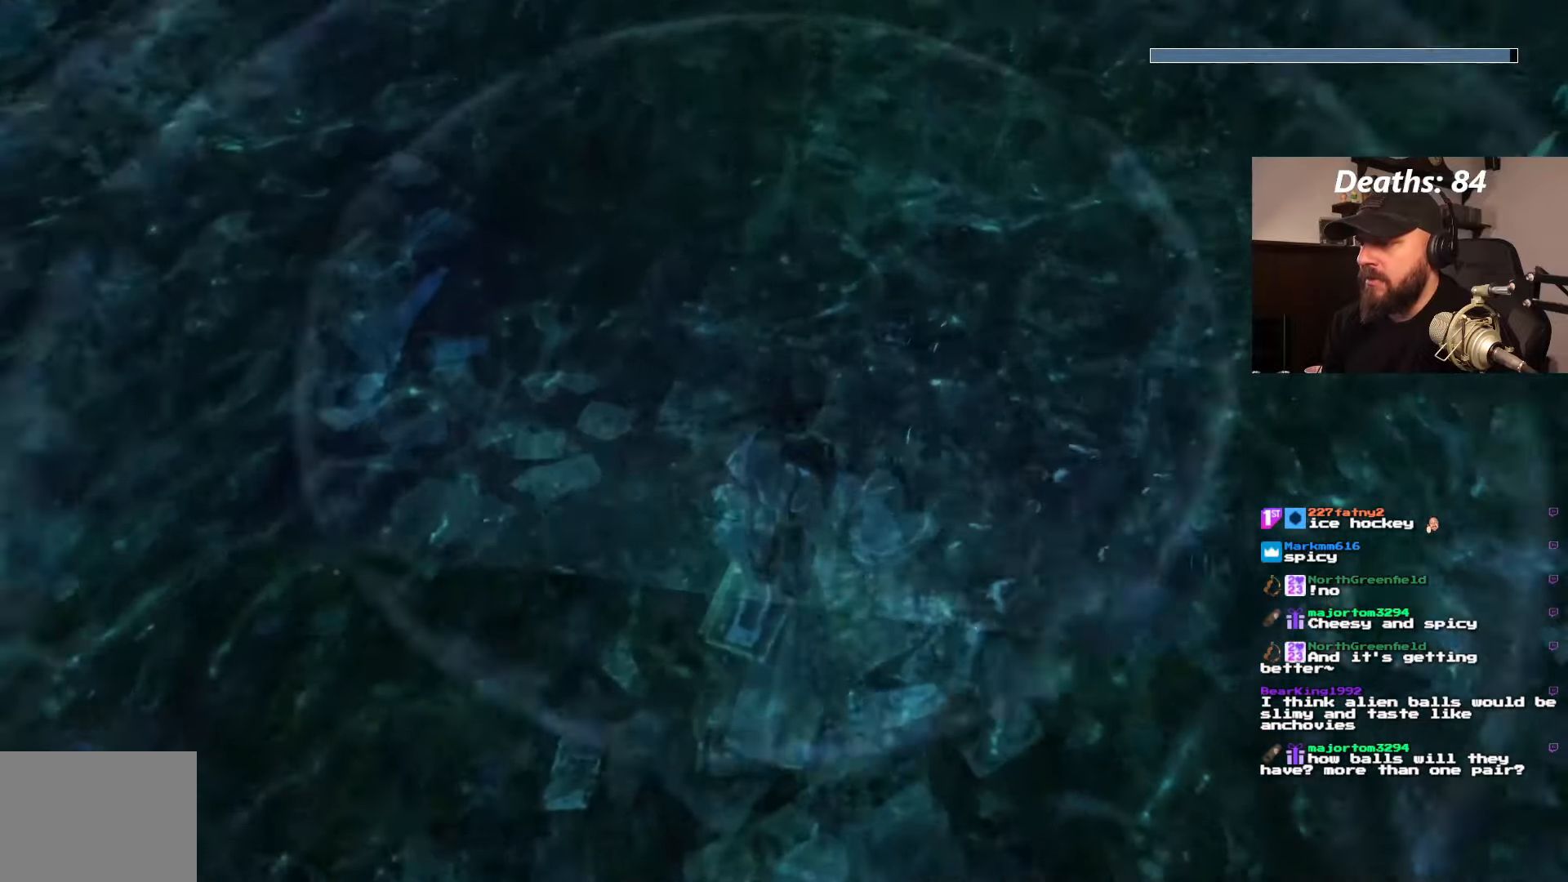
{"dt_ms": 500, "buttons": ["DPAD_UP"], "left_stick": "center", "right_stick": "center", "events": []}
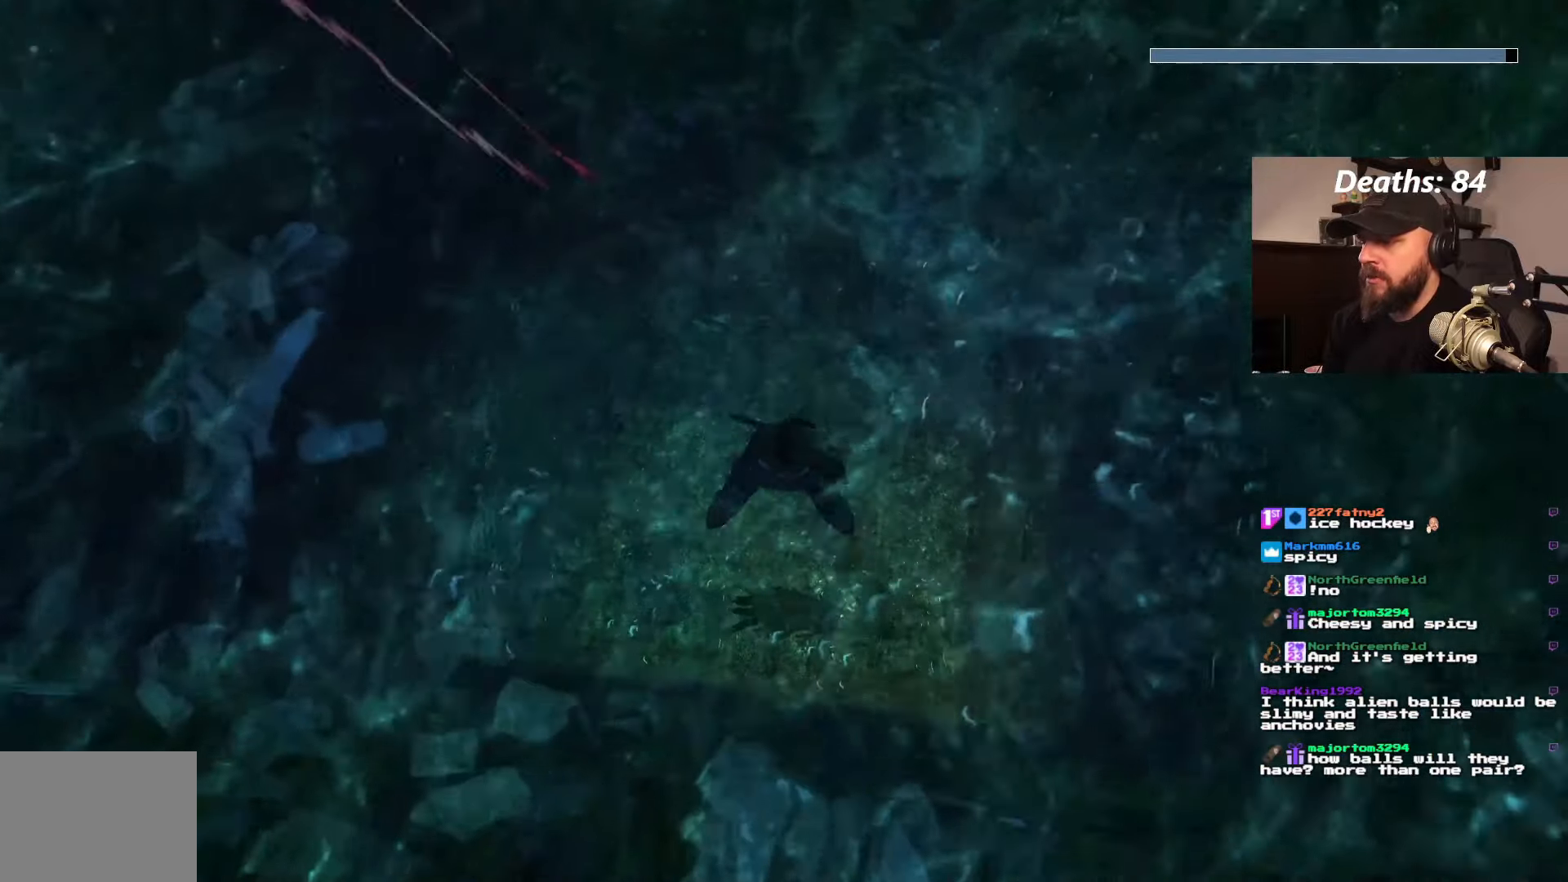
{"dt_ms": 500, "buttons": [], "left_stick": "center", "right_stick": "center", "events": [[33, "DPAD_UP", "up"]]}
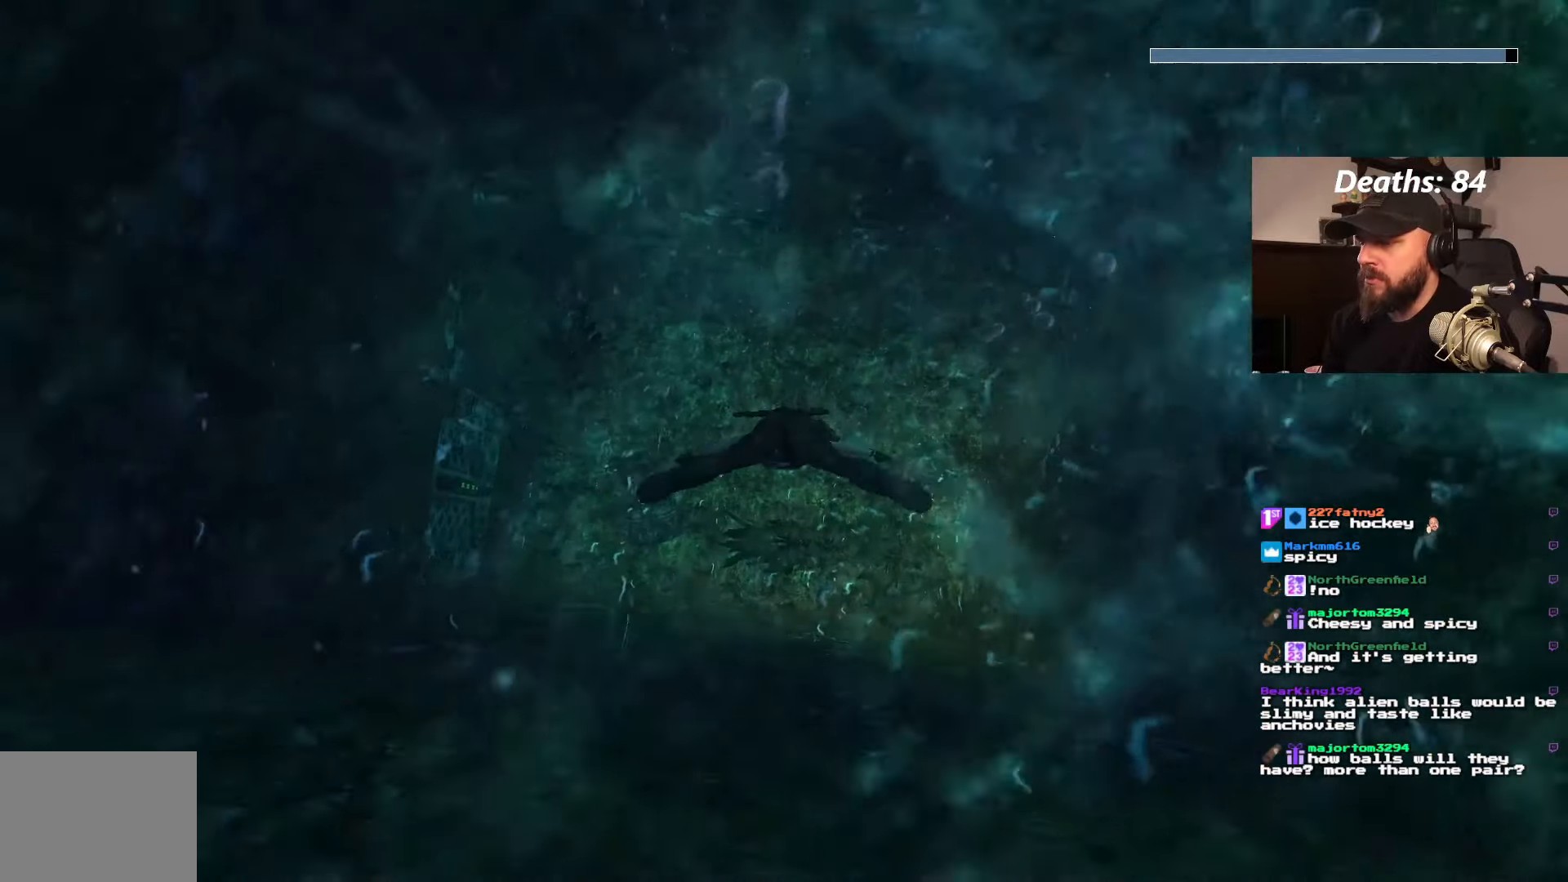
{"dt_ms": 500, "buttons": [], "left_stick": "center", "right_stick": "center", "events": []}
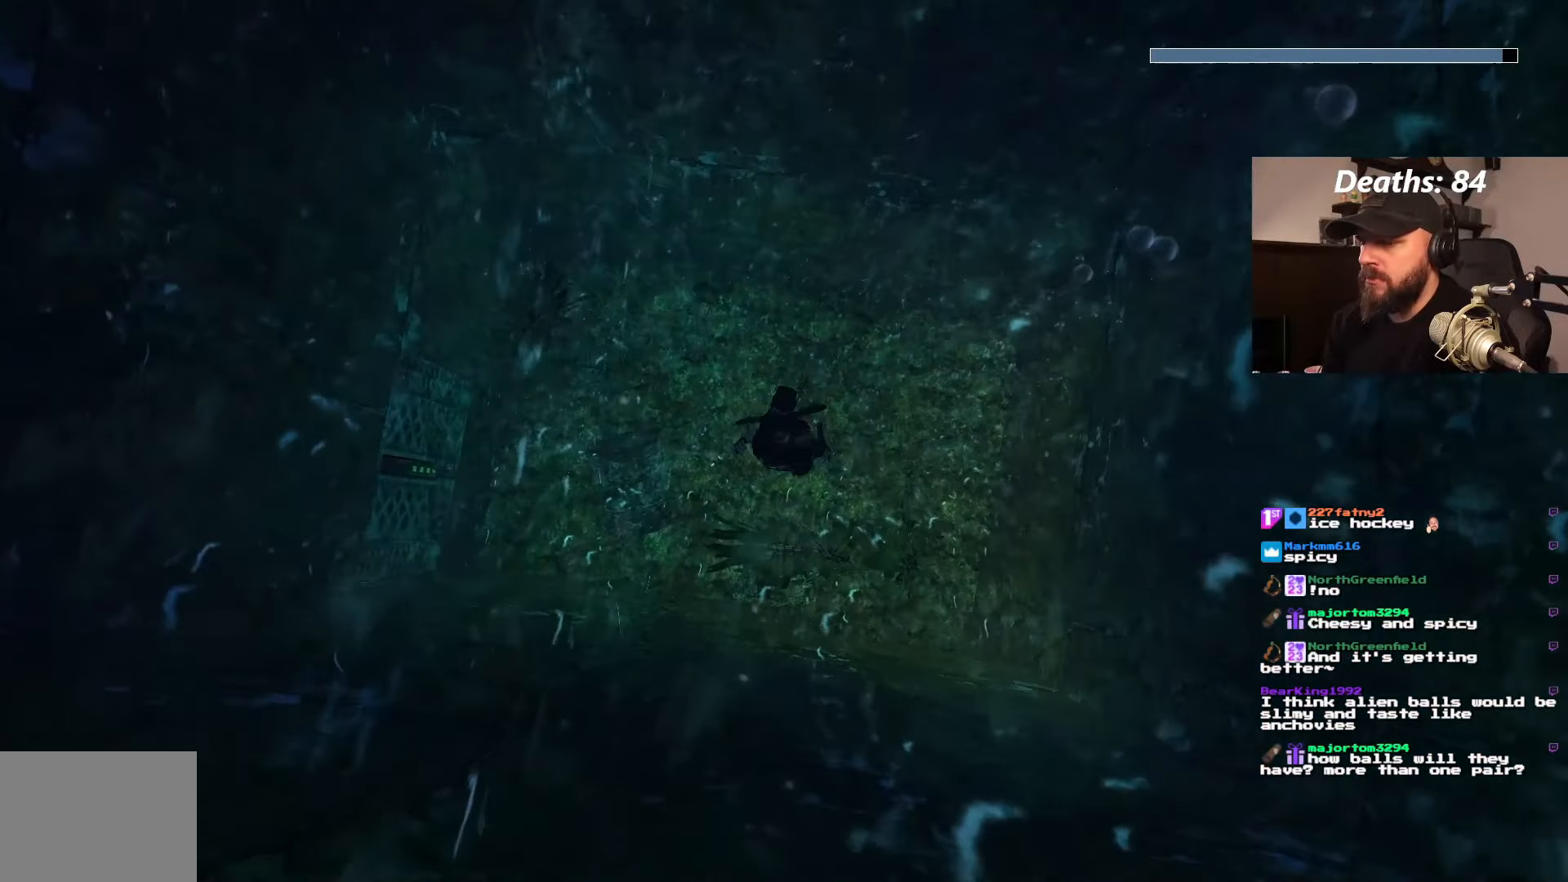
{"dt_ms": 500, "buttons": [], "left_stick": "center", "right_stick": "center", "events": []}
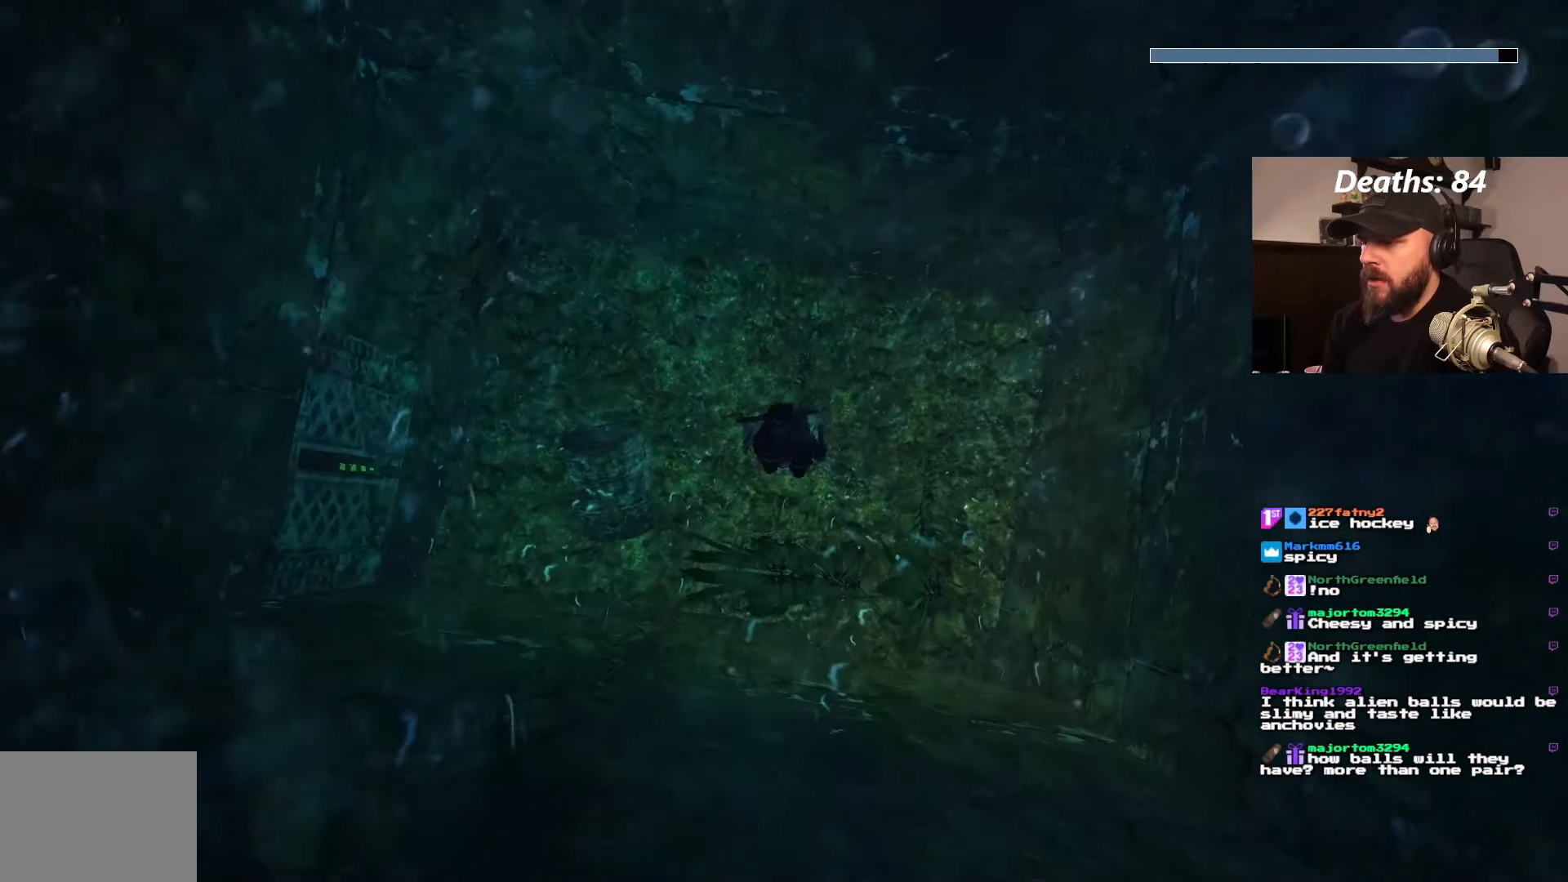
{"dt_ms": 500, "buttons": ["DPAD_RIGHT"], "left_stick": "center", "right_stick": "center", "events": [[283, "DPAD_RIGHT", "down"]]}
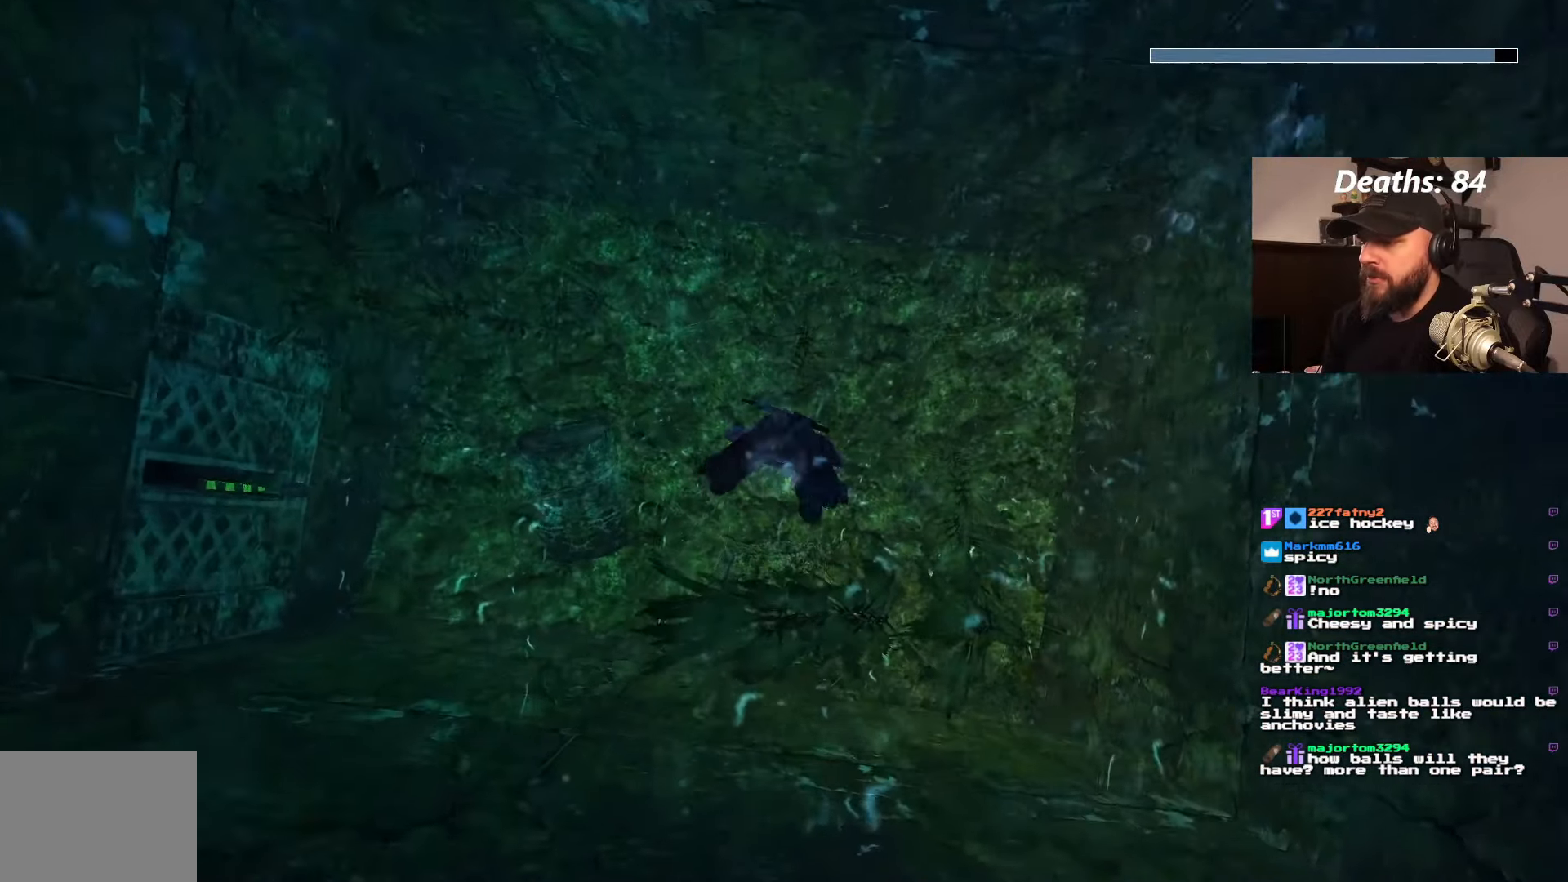
{"dt_ms": 500, "buttons": ["DPAD_RIGHT"], "left_stick": "center", "right_stick": "center", "events": []}
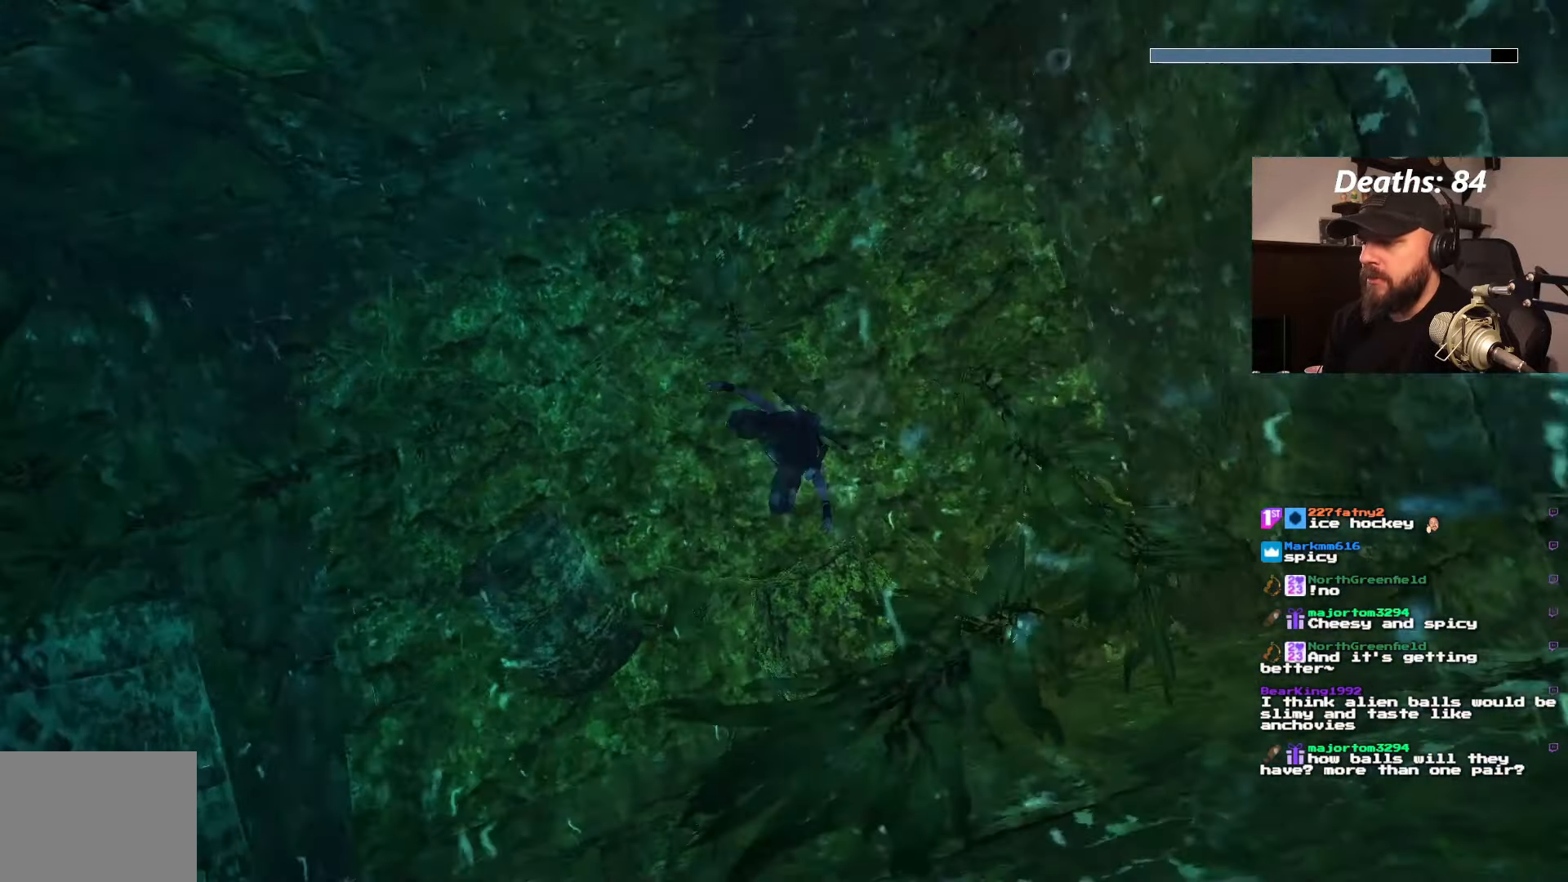
{"dt_ms": 500, "buttons": ["DPAD_DOWN", "DPAD_RIGHT"], "left_stick": "center", "right_stick": "center", "events": [[83, "DPAD_DOWN", "down"]]}
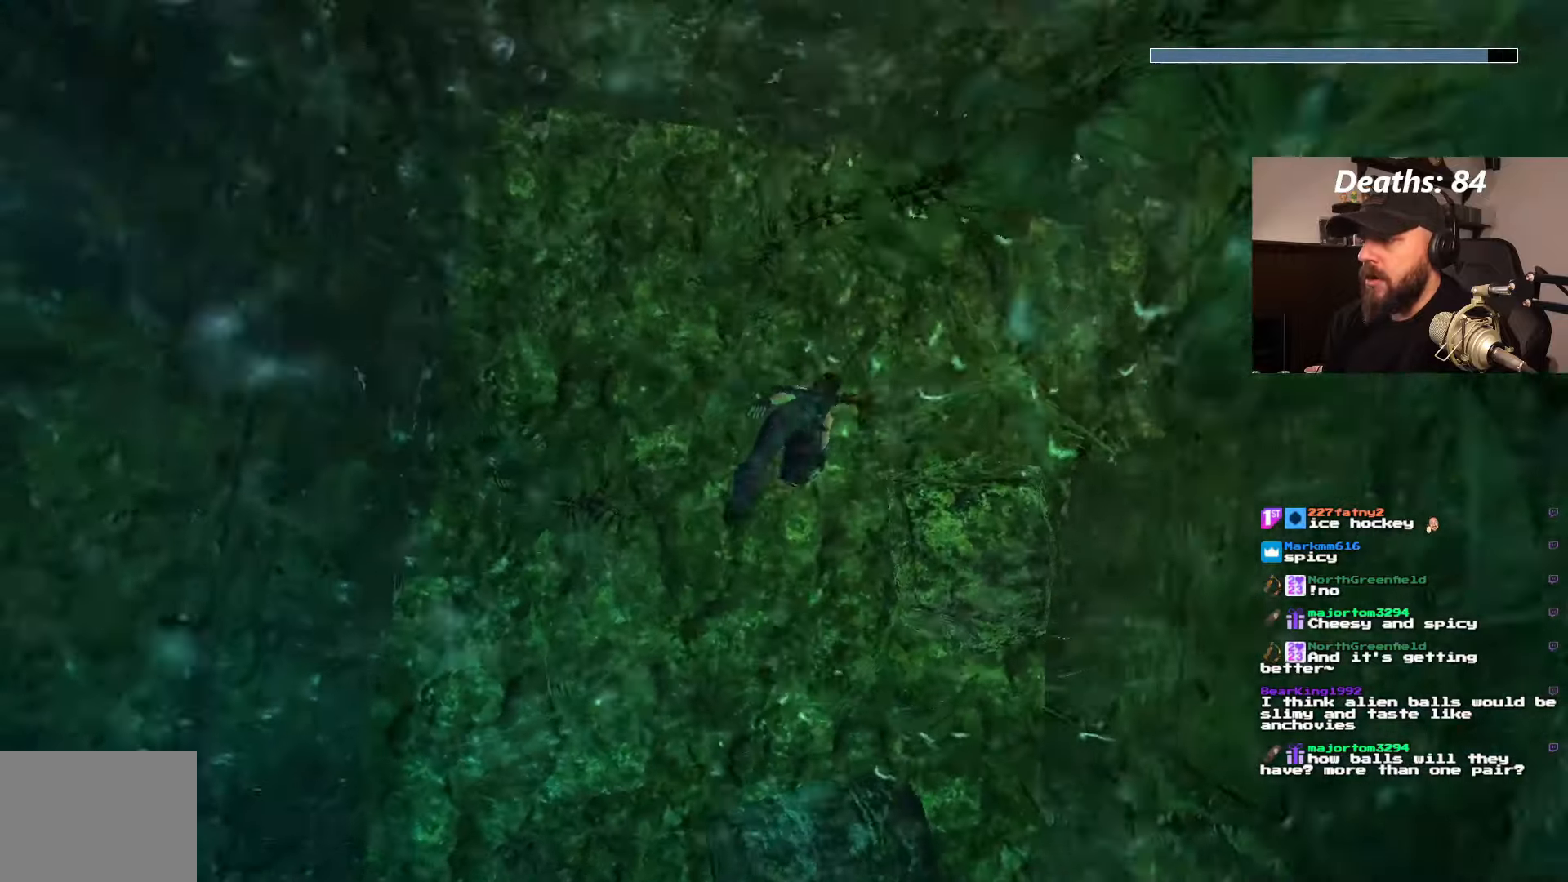
{"dt_ms": 500, "buttons": ["DPAD_DOWN"], "left_stick": "center", "right_stick": "center", "events": [[267, "DPAD_RIGHT", "up"]]}
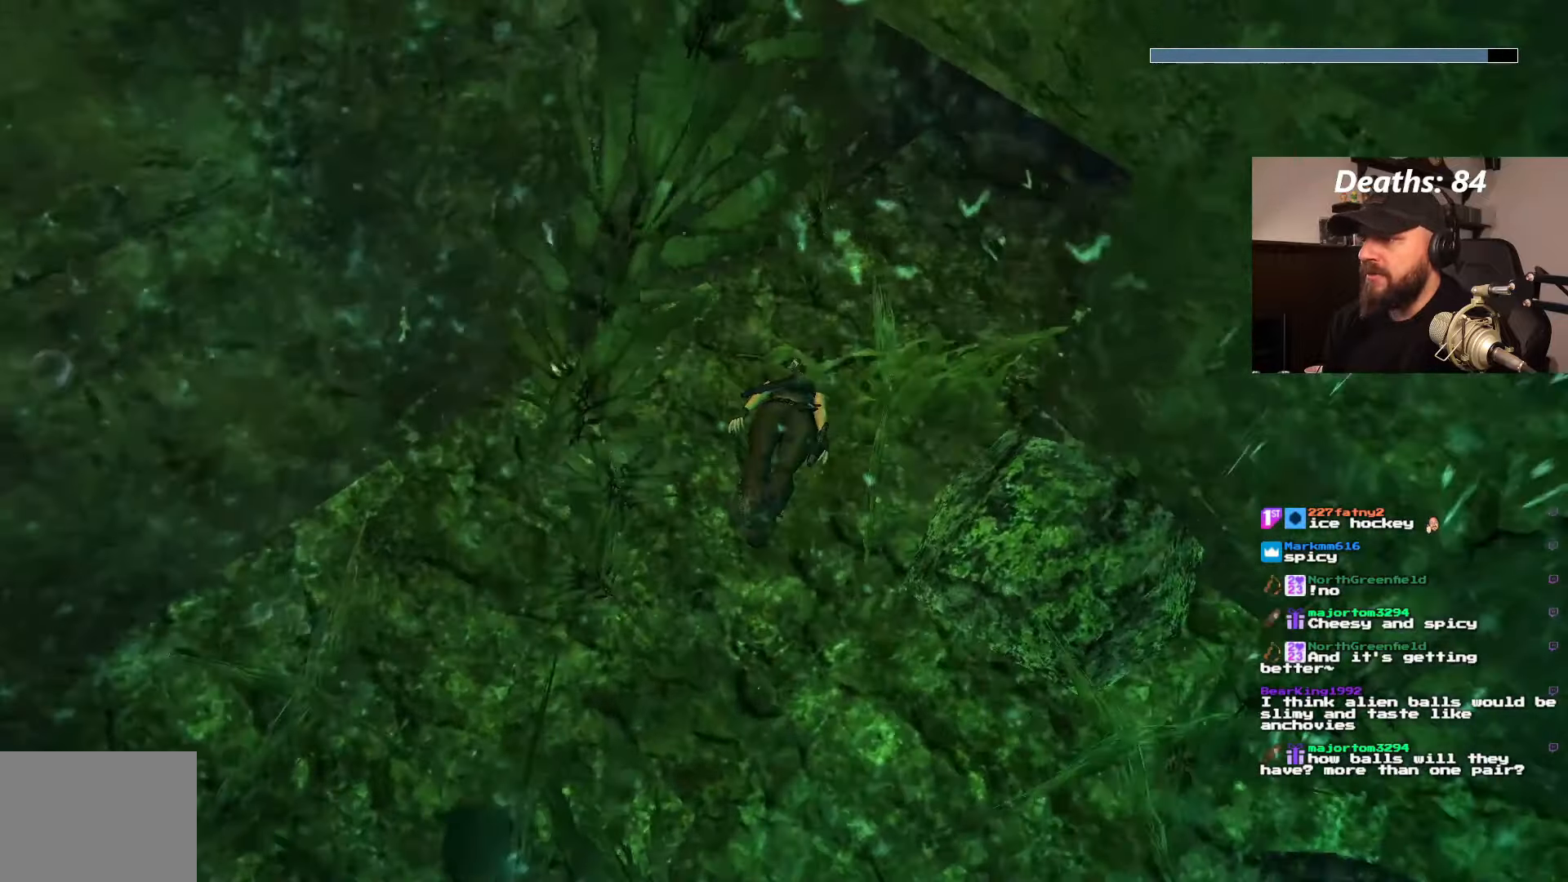
{"dt_ms": 500, "buttons": ["DPAD_RIGHT"], "left_stick": "center", "right_stick": "center", "events": [[117, "DPAD_RIGHT", "down"], [134, "DPAD_DOWN", "up"]]}
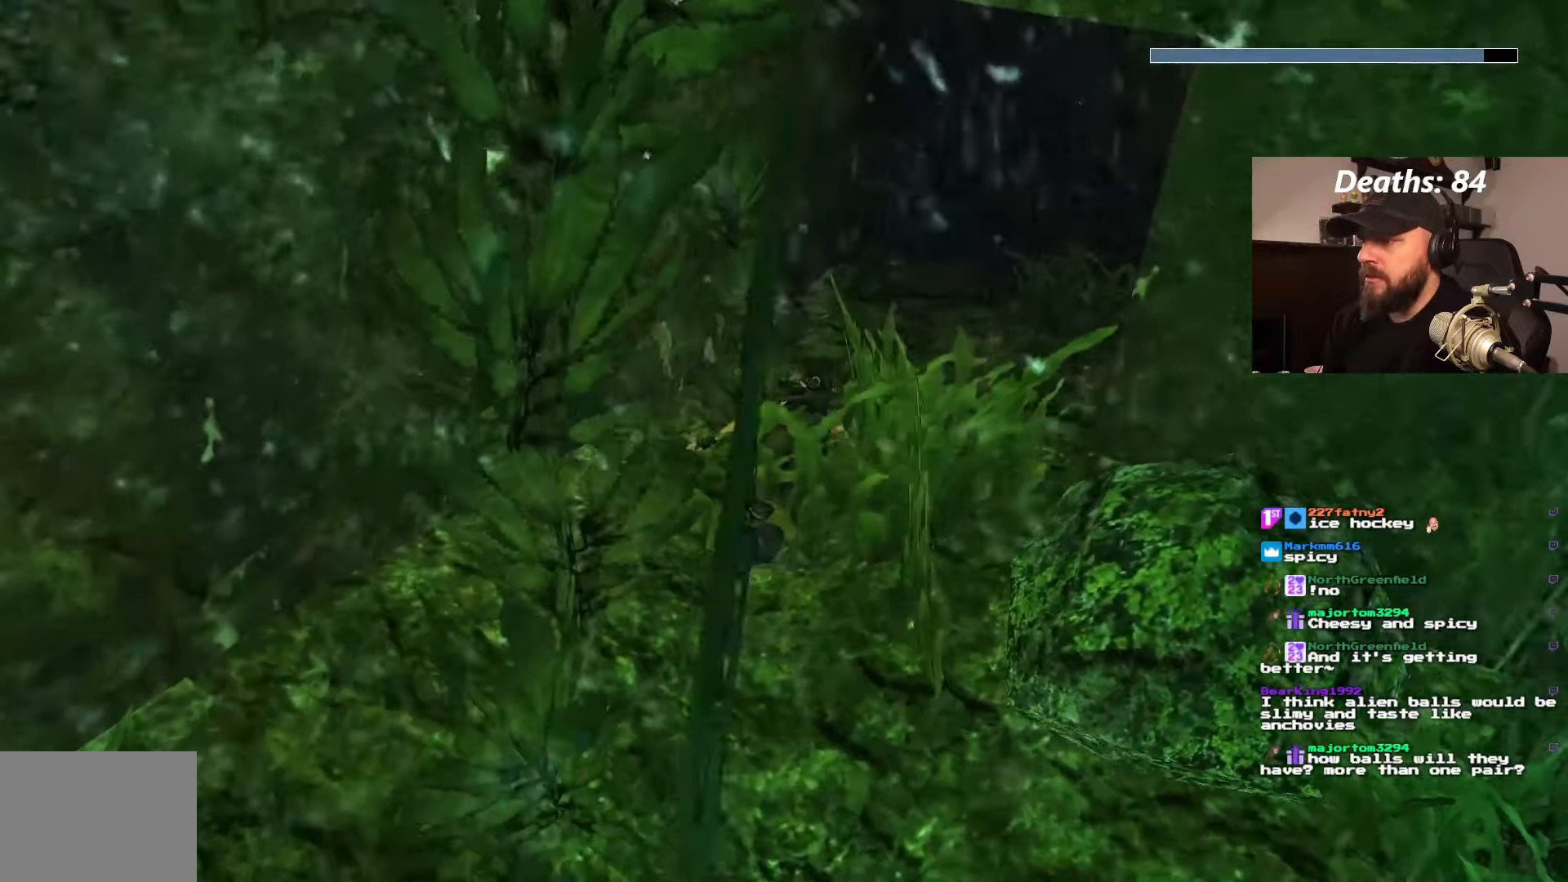
{"dt_ms": 500, "buttons": ["DPAD_RIGHT"], "left_stick": "center", "right_stick": "center", "events": []}
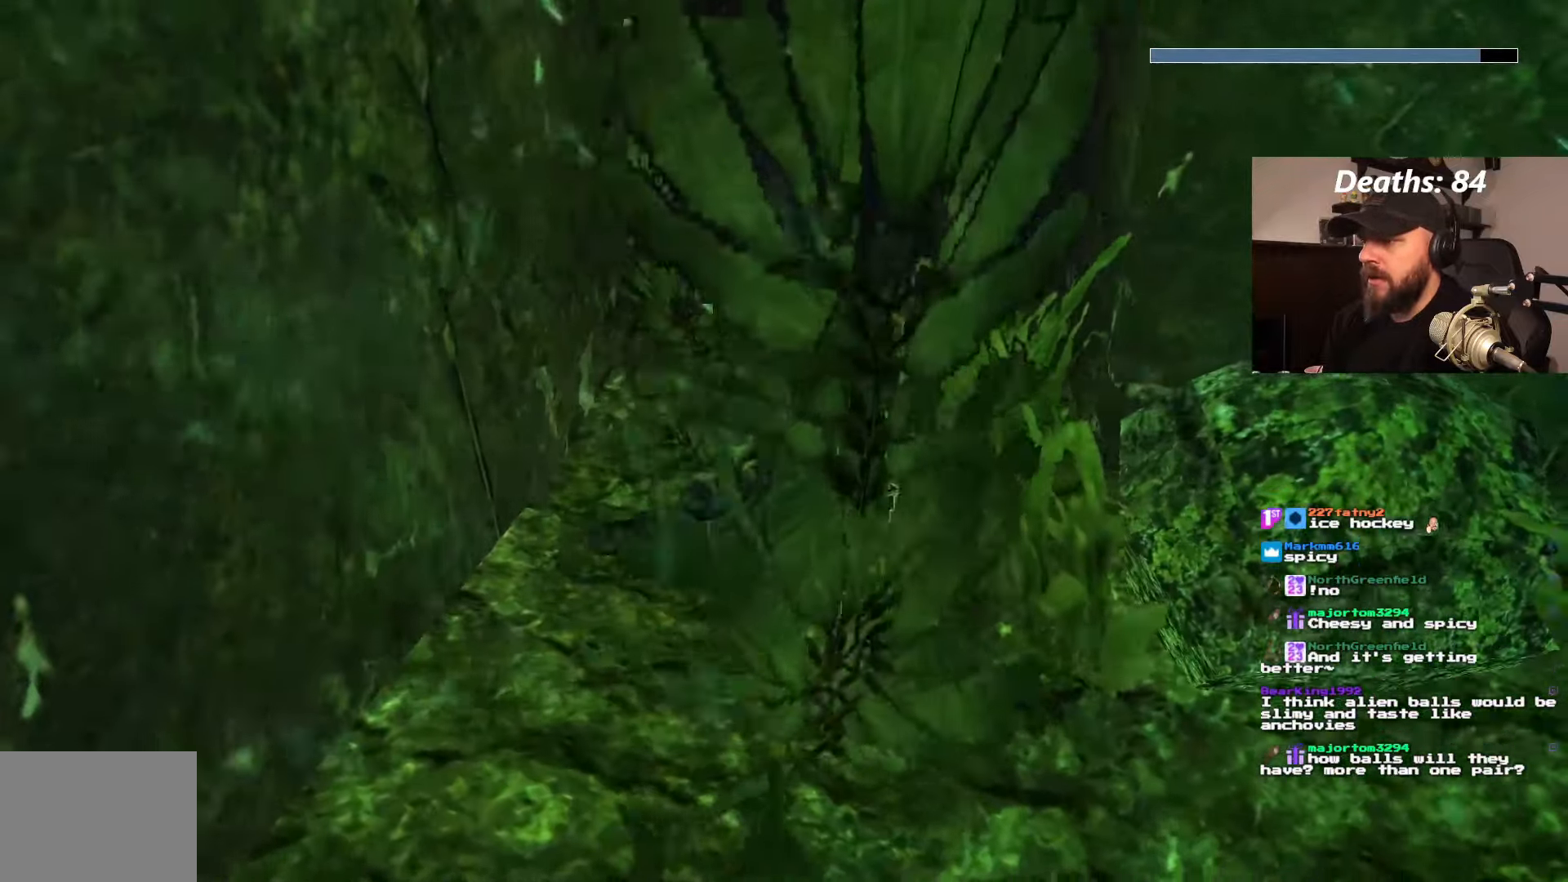
{"dt_ms": 500, "buttons": ["DPAD_DOWN", "DPAD_RIGHT"], "left_stick": "center", "right_stick": "center", "events": [[184, "DPAD_DOWN", "down"]]}
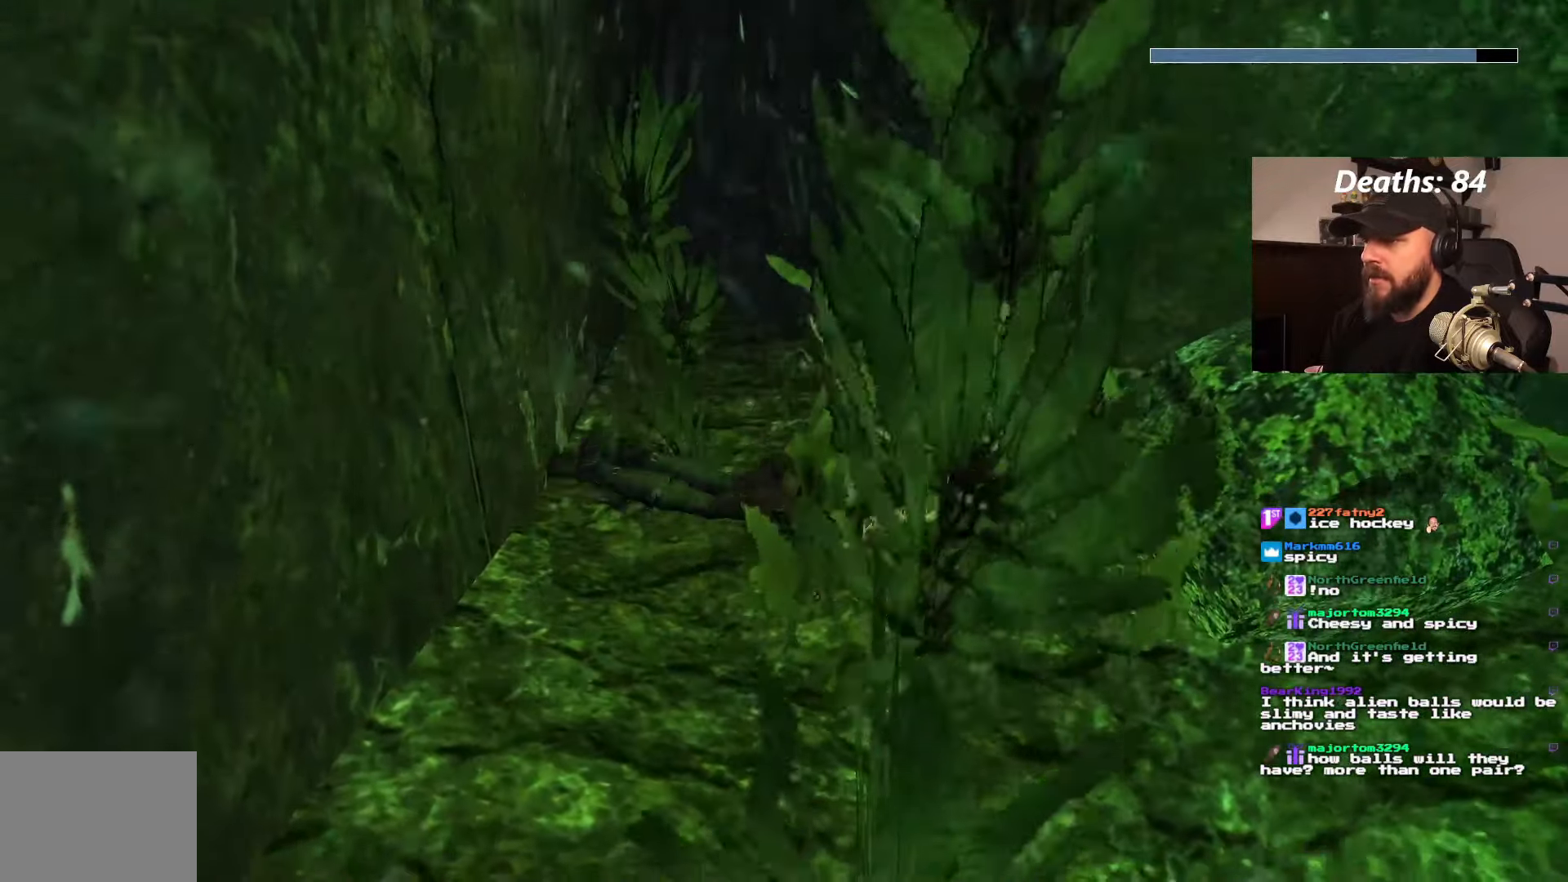
{"dt_ms": 500, "buttons": ["DPAD_RIGHT"], "left_stick": "center", "right_stick": "center", "events": [[267, "DPAD_DOWN", "up"]]}
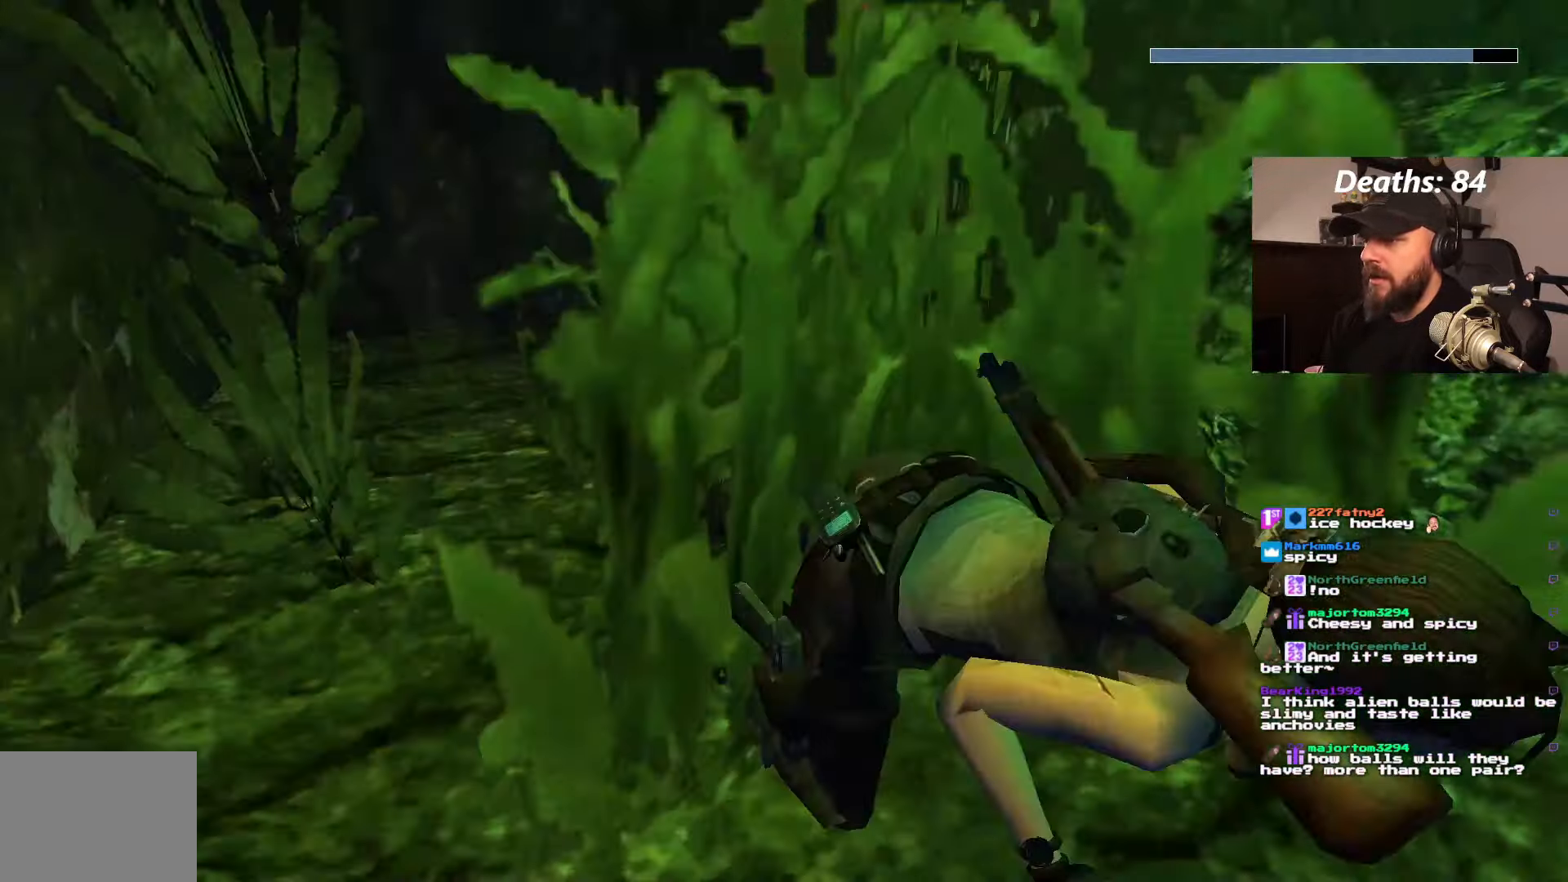
{"dt_ms": 500, "buttons": ["DPAD_DOWN", "DPAD_LEFT"], "left_stick": "center", "right_stick": "center", "events": [[50, "DPAD_DOWN", "down"], [134, "DPAD_RIGHT", "up"], [367, "DPAD_LEFT", "down"]]}